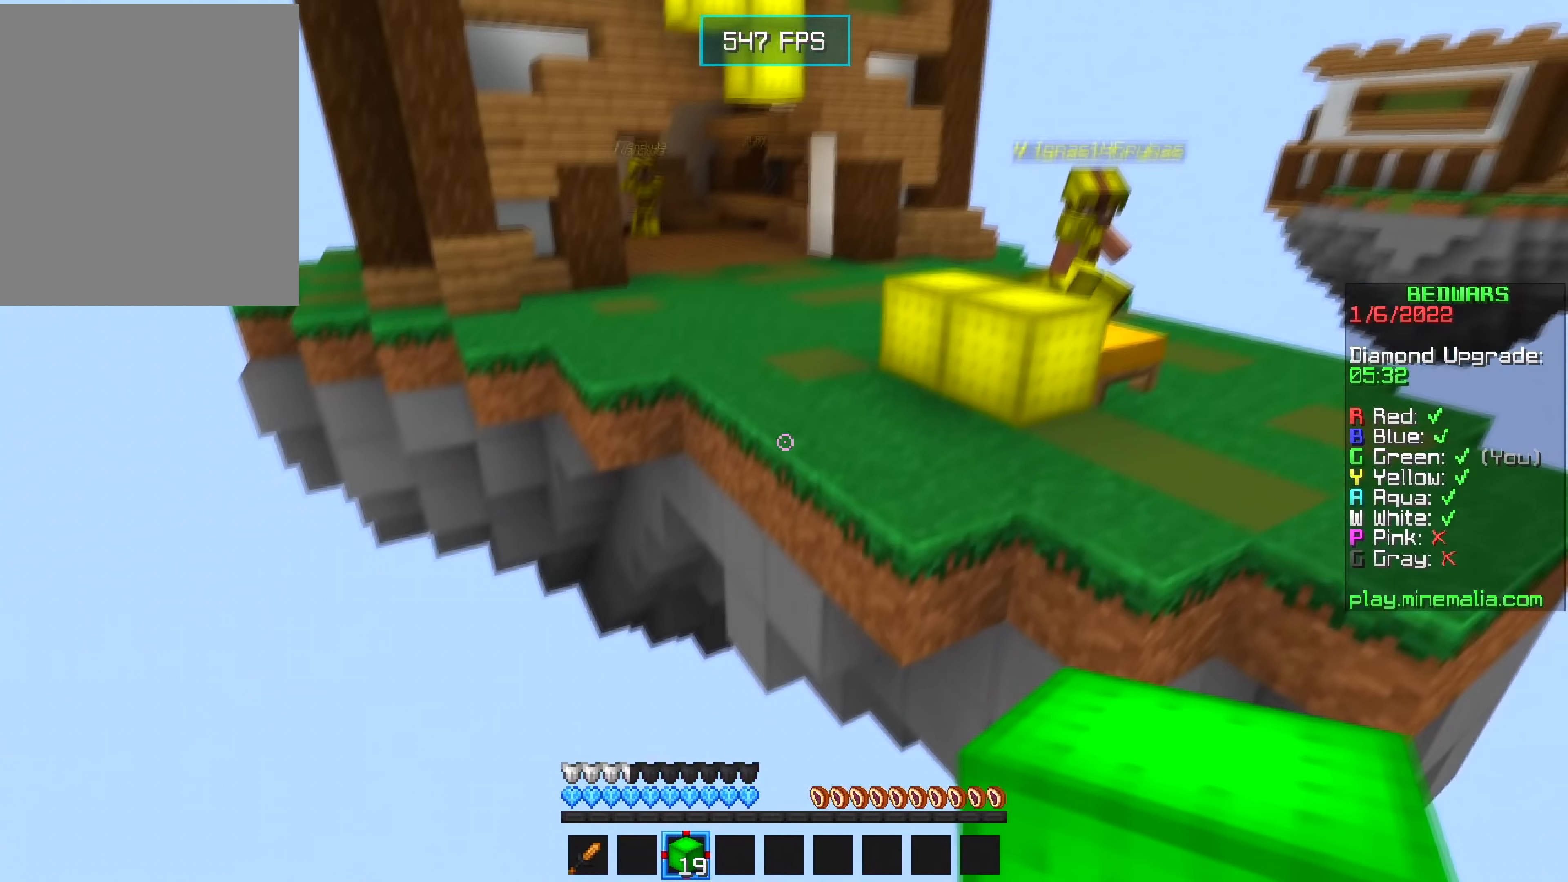
Gameplay with keyboard and mouse; each line is a JSON object with the keys and mouse buttons held at the frame after it. "events" lists presses ("down") and releases ("up") of "a", "d", "s", "w", "mouse_left" and "mouse_right" between this image and that frame as [ms after this image, input, new state], when the widget could be followed in between. "mouse_left", "mouse_right" = the "left", "right" buttons of the "mouse" list. No other keys are recorded. Fast repeated clicks can show as one long hold. Mouse movement is not recorded.
{"keys": ["w"], "mouse": [], "events": [[217, "s", "up"], [334, "w", "down"]]}
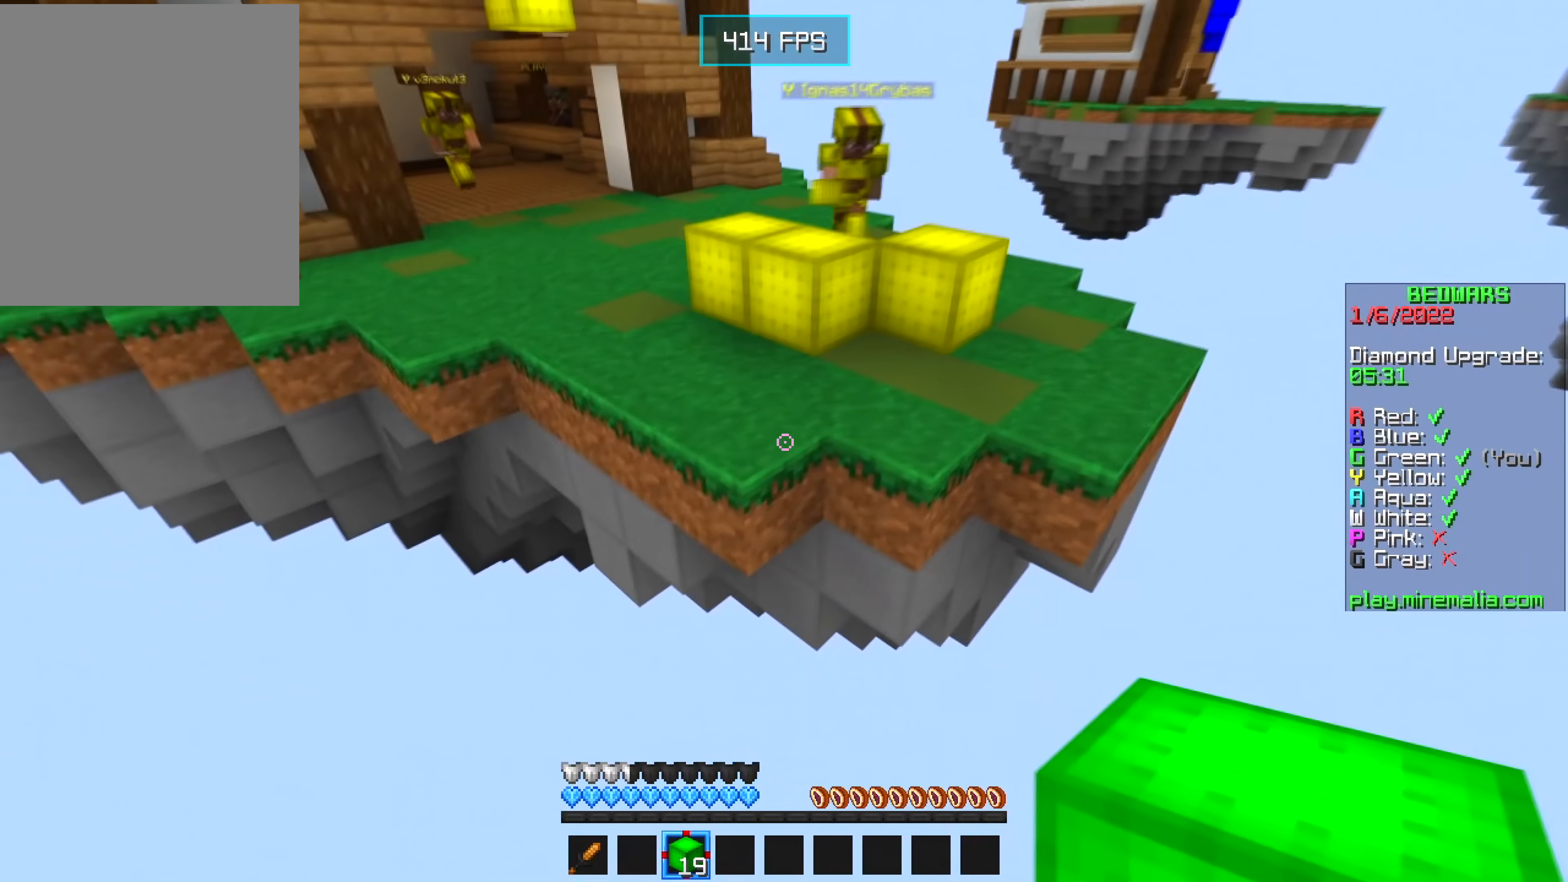
{"keys": ["w"], "mouse": [], "events": []}
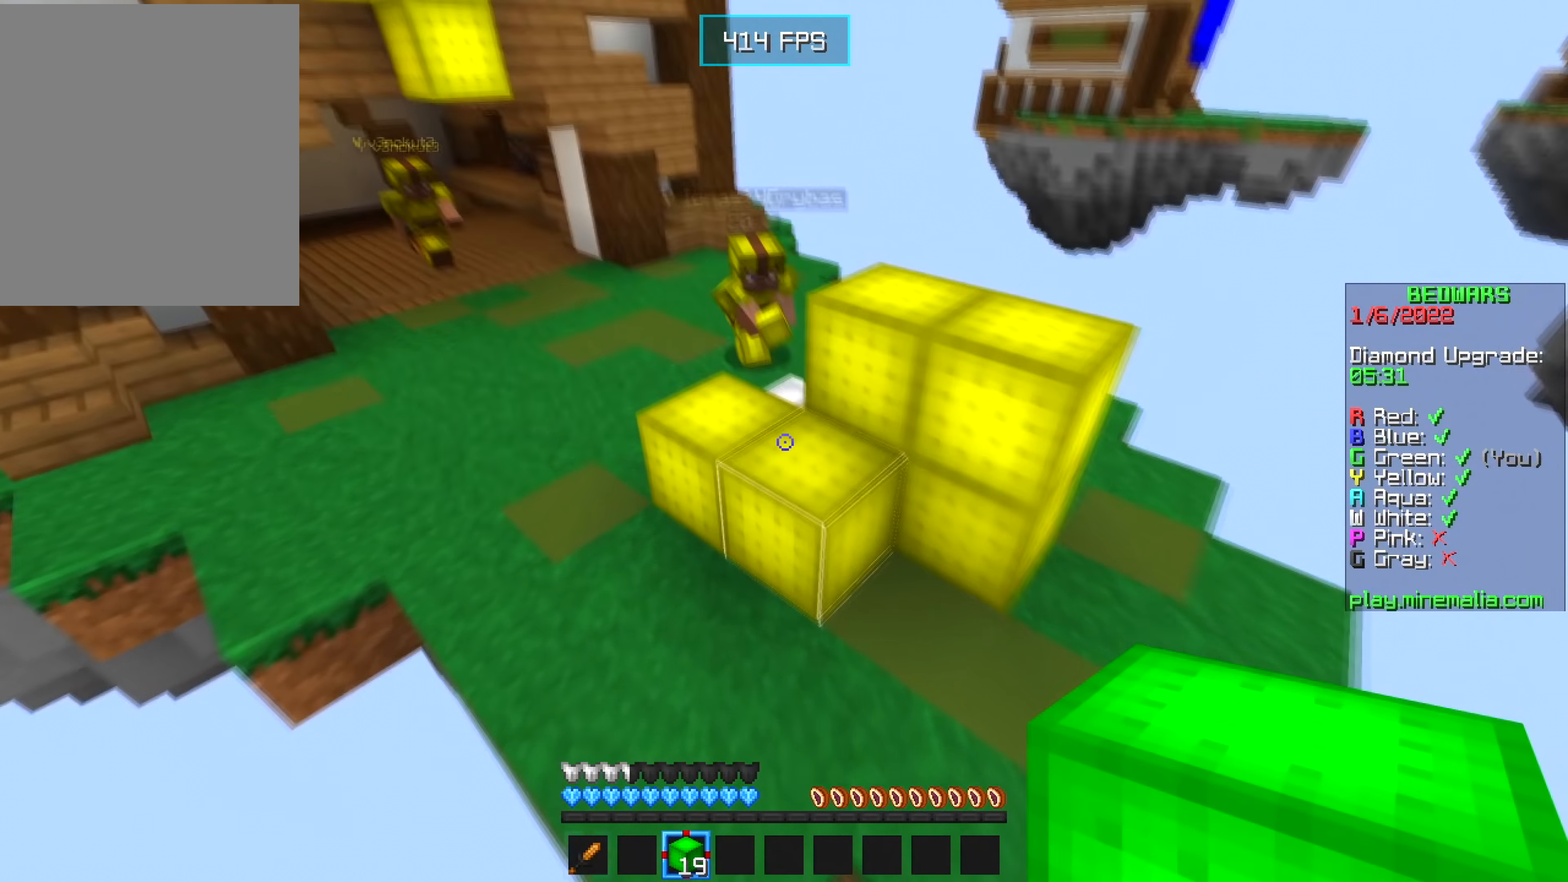
{"keys": ["a", "w"], "mouse": ["left"], "events": [[284, "a", "down"], [367, "mouse_left", "down"]]}
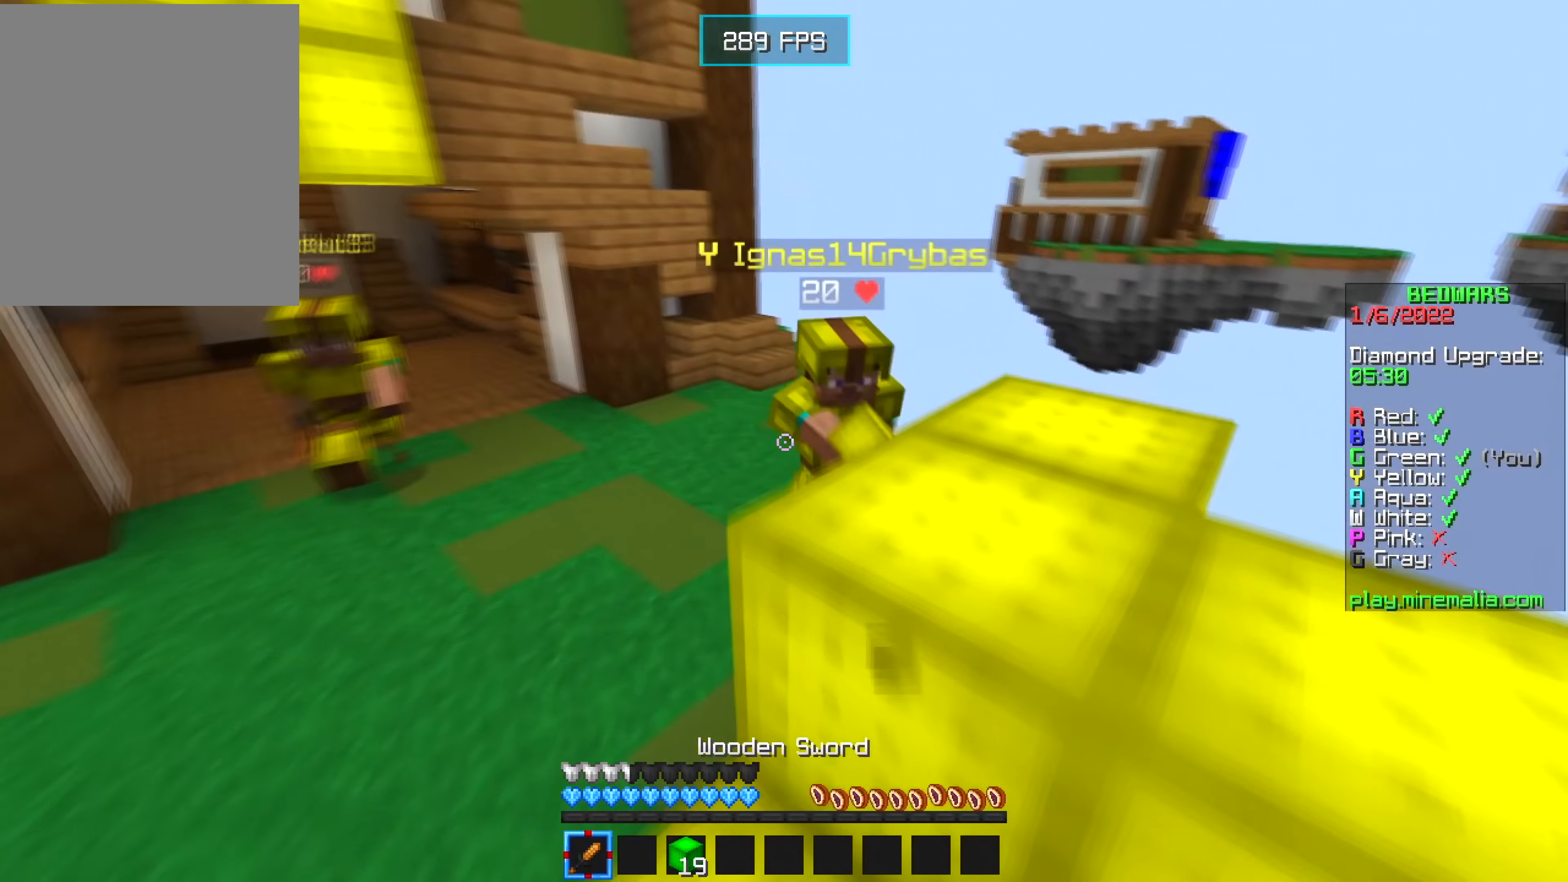
{"keys": ["a"], "mouse": ["left"], "events": [[500, "w", "up"]]}
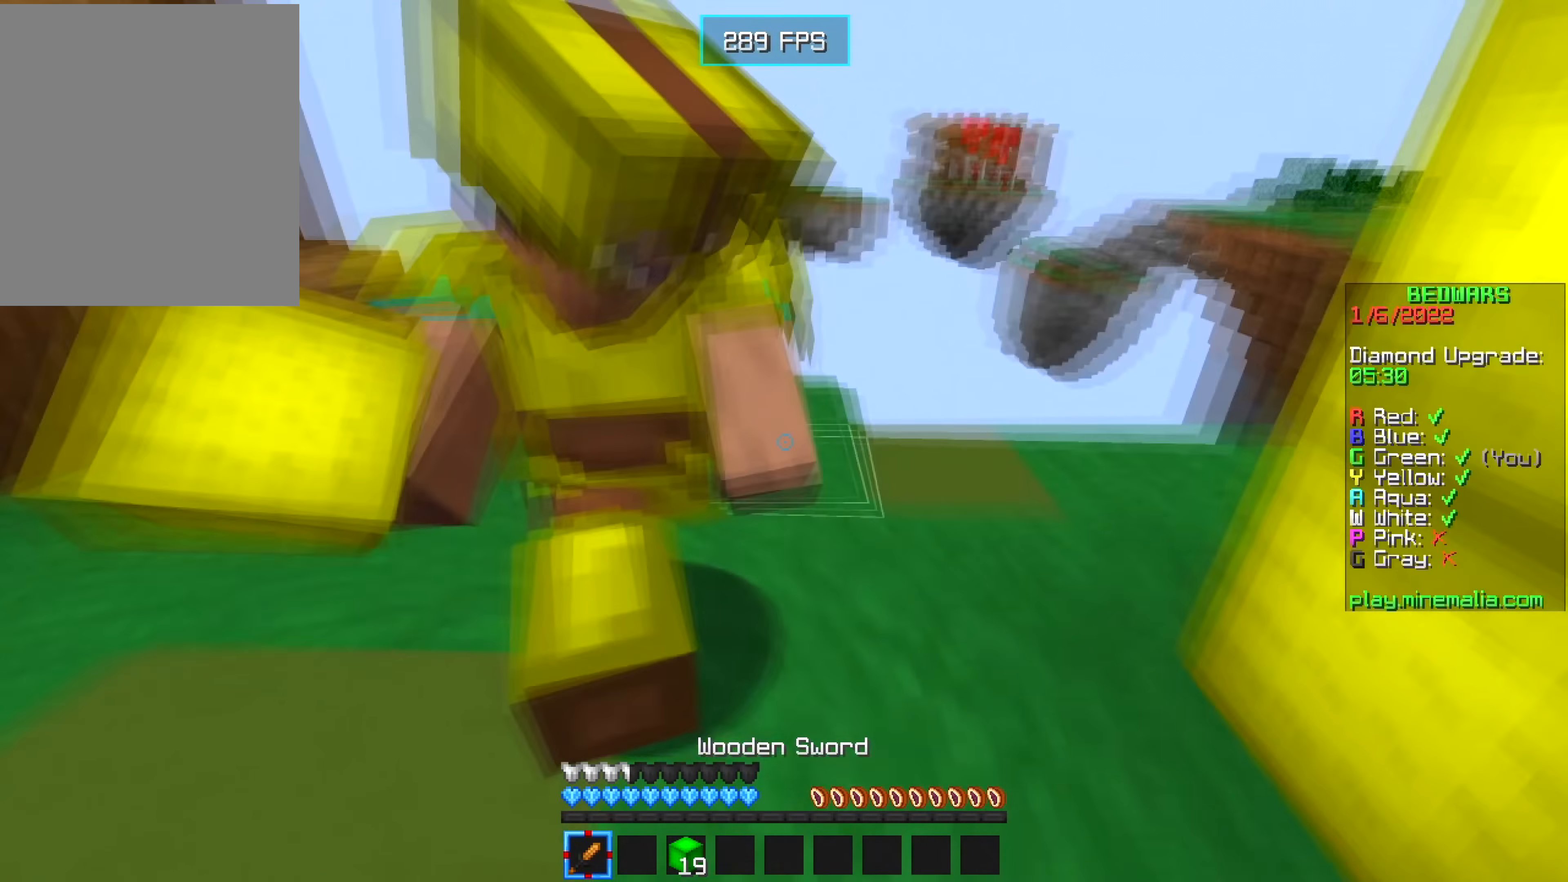
{"keys": ["d"], "mouse": ["left"], "events": [[34, "s", "down"], [134, "a", "up"], [134, "d", "down"], [150, "mouse_left", "up"], [184, "mouse_left", "down"], [217, "s", "up"], [300, "d", "up"], [450, "d", "down"]]}
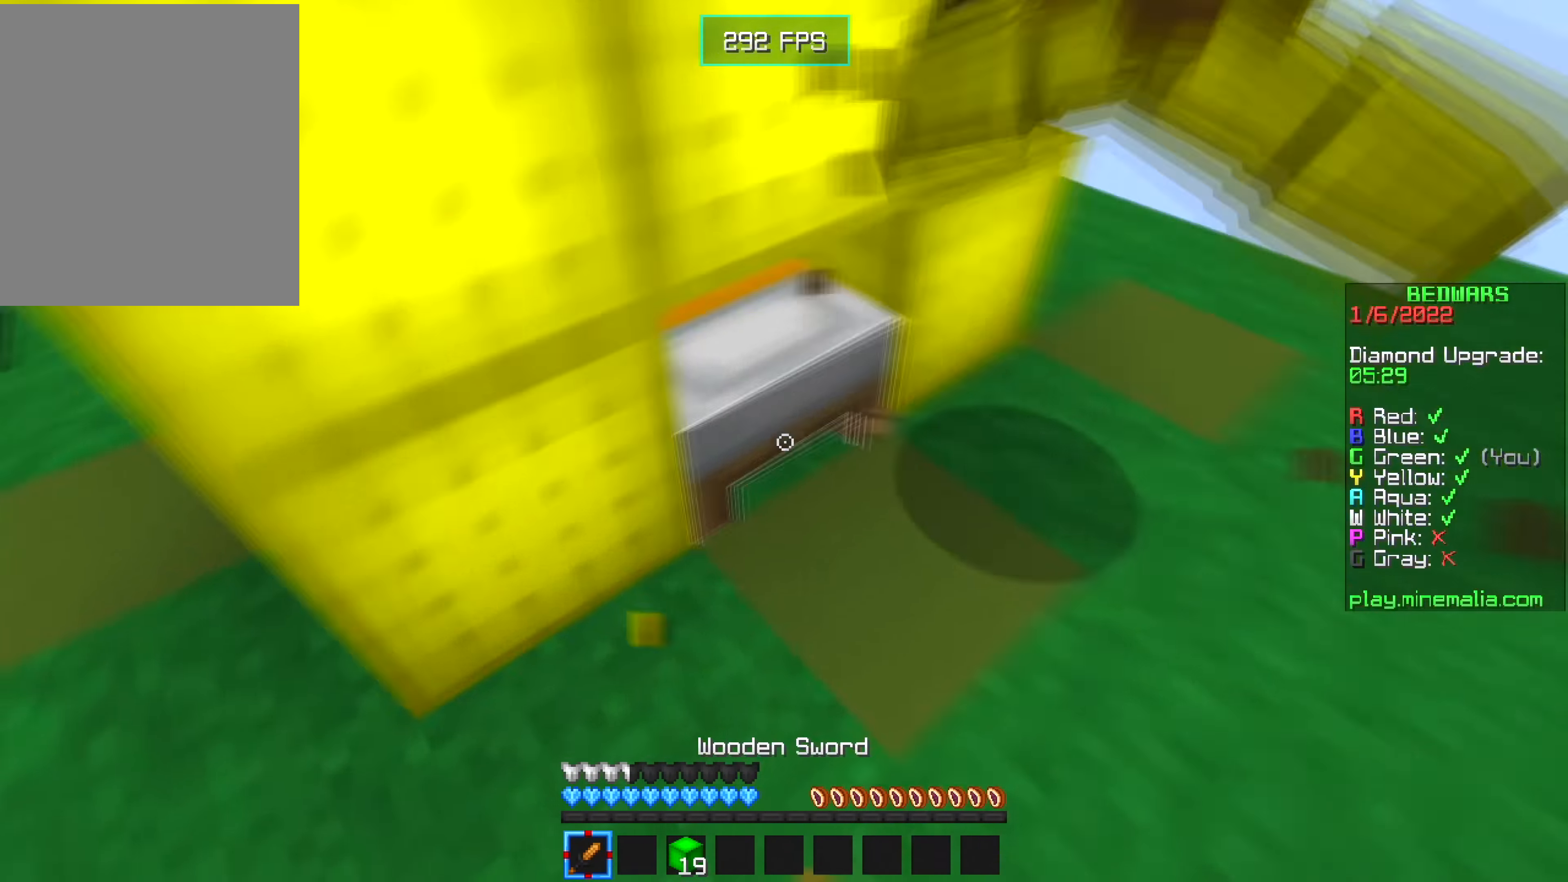
{"keys": ["d", "w"], "mouse": ["left"], "events": [[17, "d", "up"], [417, "d", "down"], [467, "w", "down"]]}
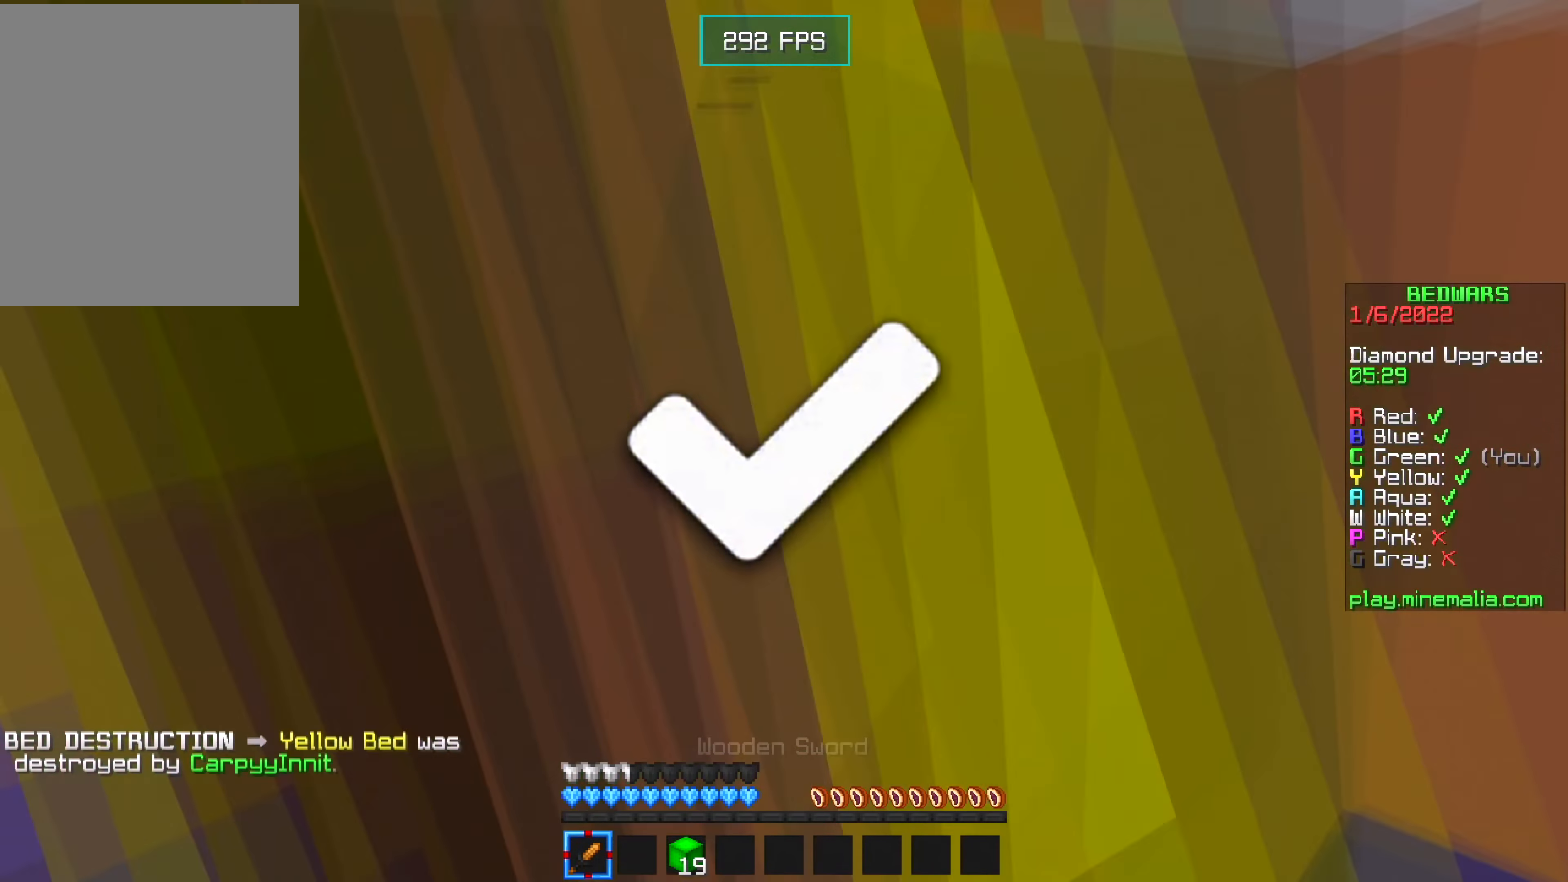
{"keys": ["d", "s"], "mouse": [], "events": [[283, "w", "up"], [300, "mouse_left", "up"], [350, "s", "down"]]}
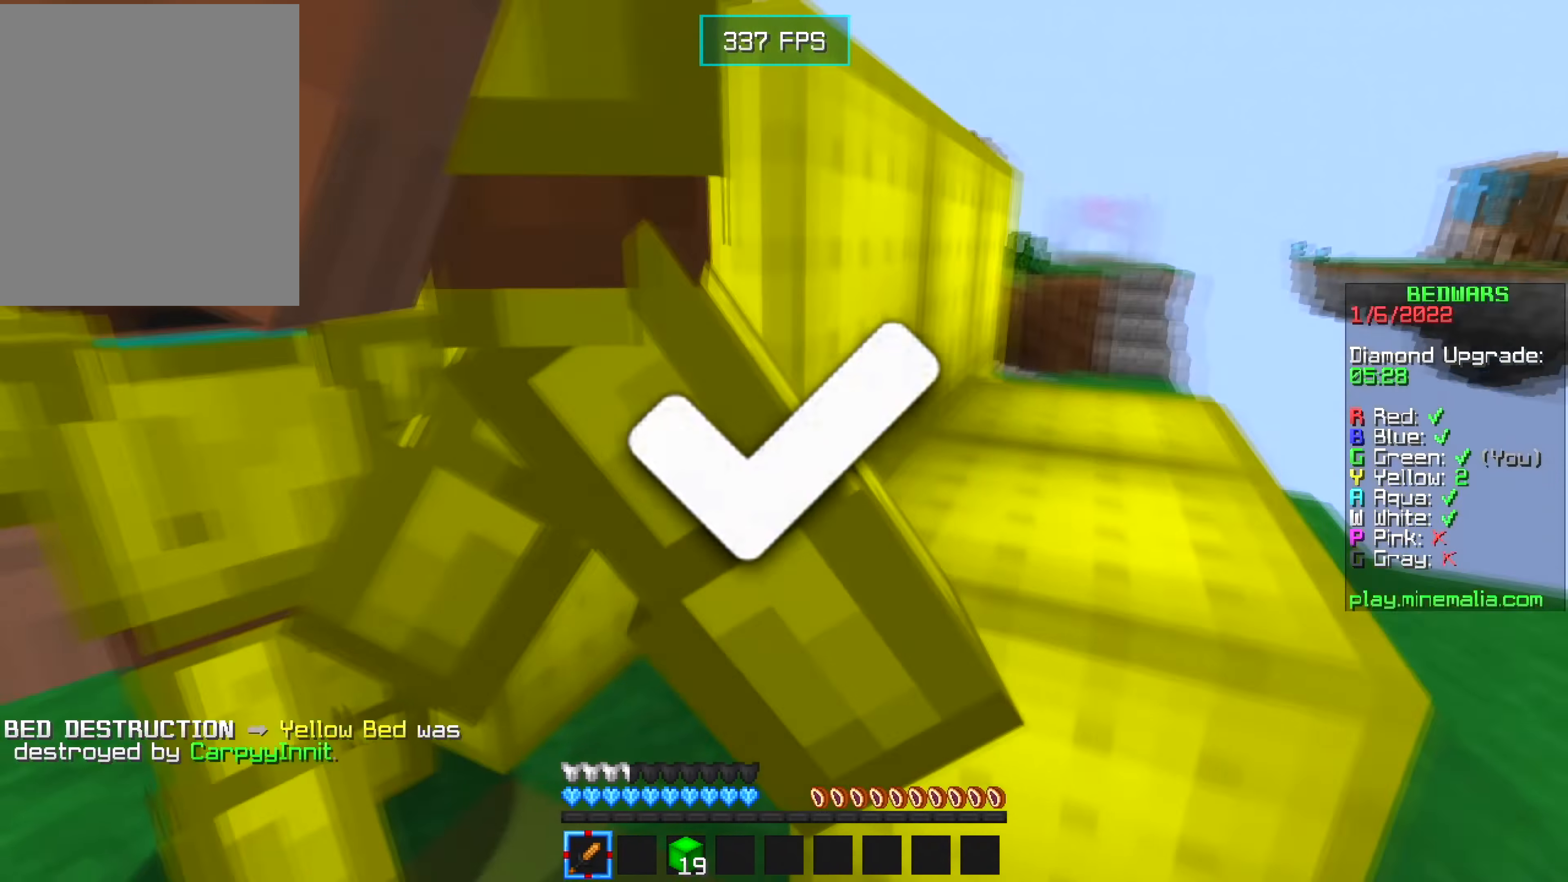
{"keys": ["a", "w"], "mouse": [], "events": [[33, "mouse_left", "down"], [266, "a", "down"], [300, "mouse_left", "up"], [316, "s", "up"], [350, "d", "up"], [383, "w", "down"]]}
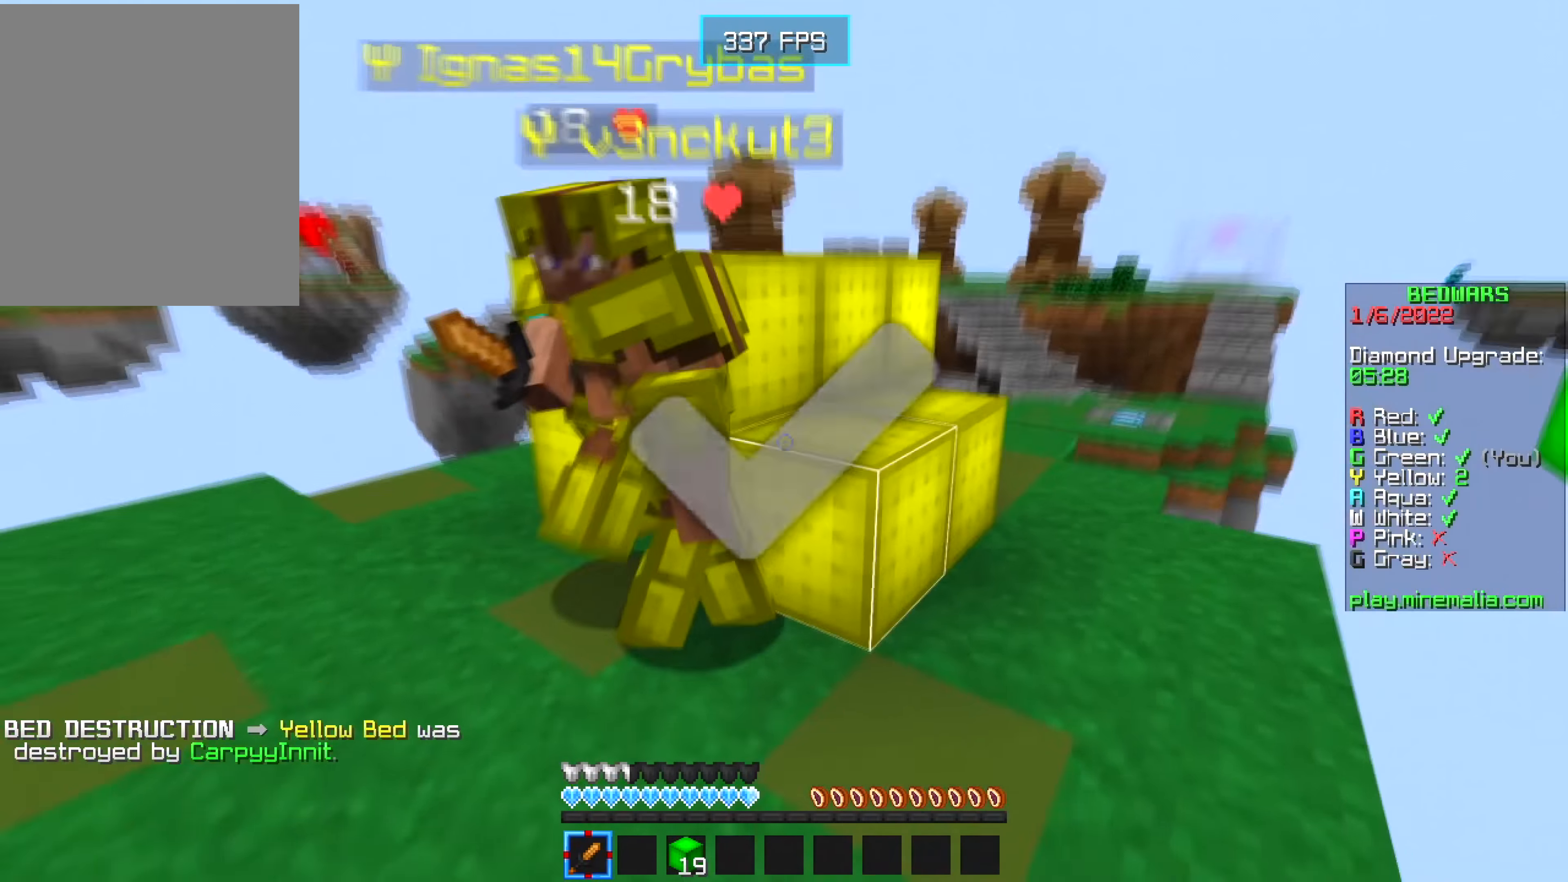
{"keys": ["a", "s"], "mouse": [], "events": [[200, "mouse_left", "down"], [300, "w", "up"], [333, "mouse_left", "up"], [333, "s", "down"]]}
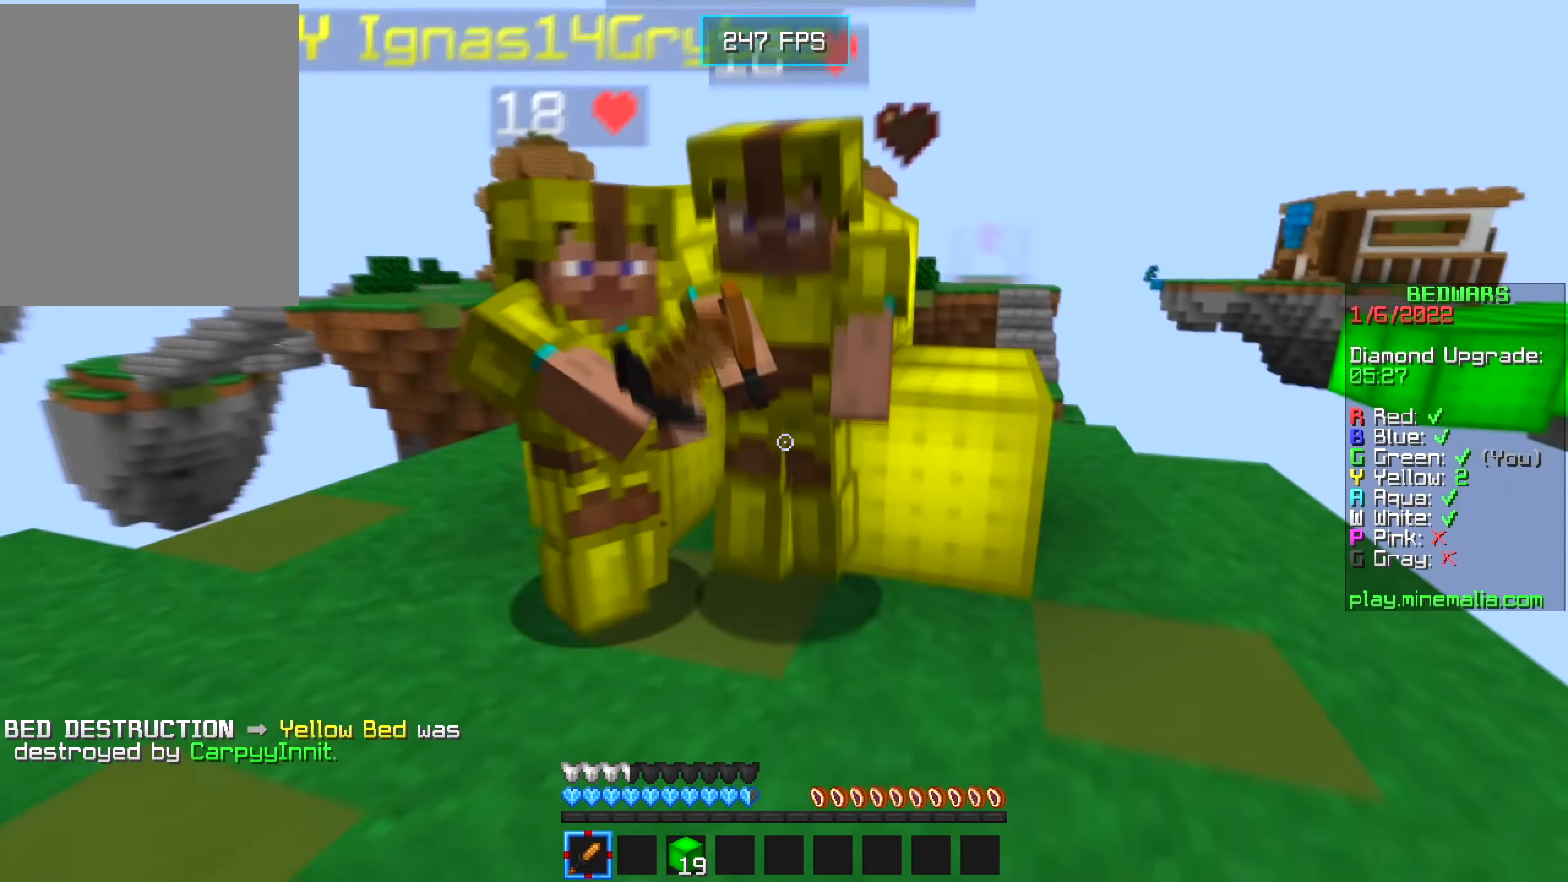
{"keys": ["d"], "mouse": [], "events": [[66, "s", "up"], [83, "w", "down"], [233, "mouse_left", "down"], [266, "w", "up"], [283, "s", "down"], [350, "mouse_left", "up"], [416, "d", "down"], [433, "a", "up"], [466, "s", "up"]]}
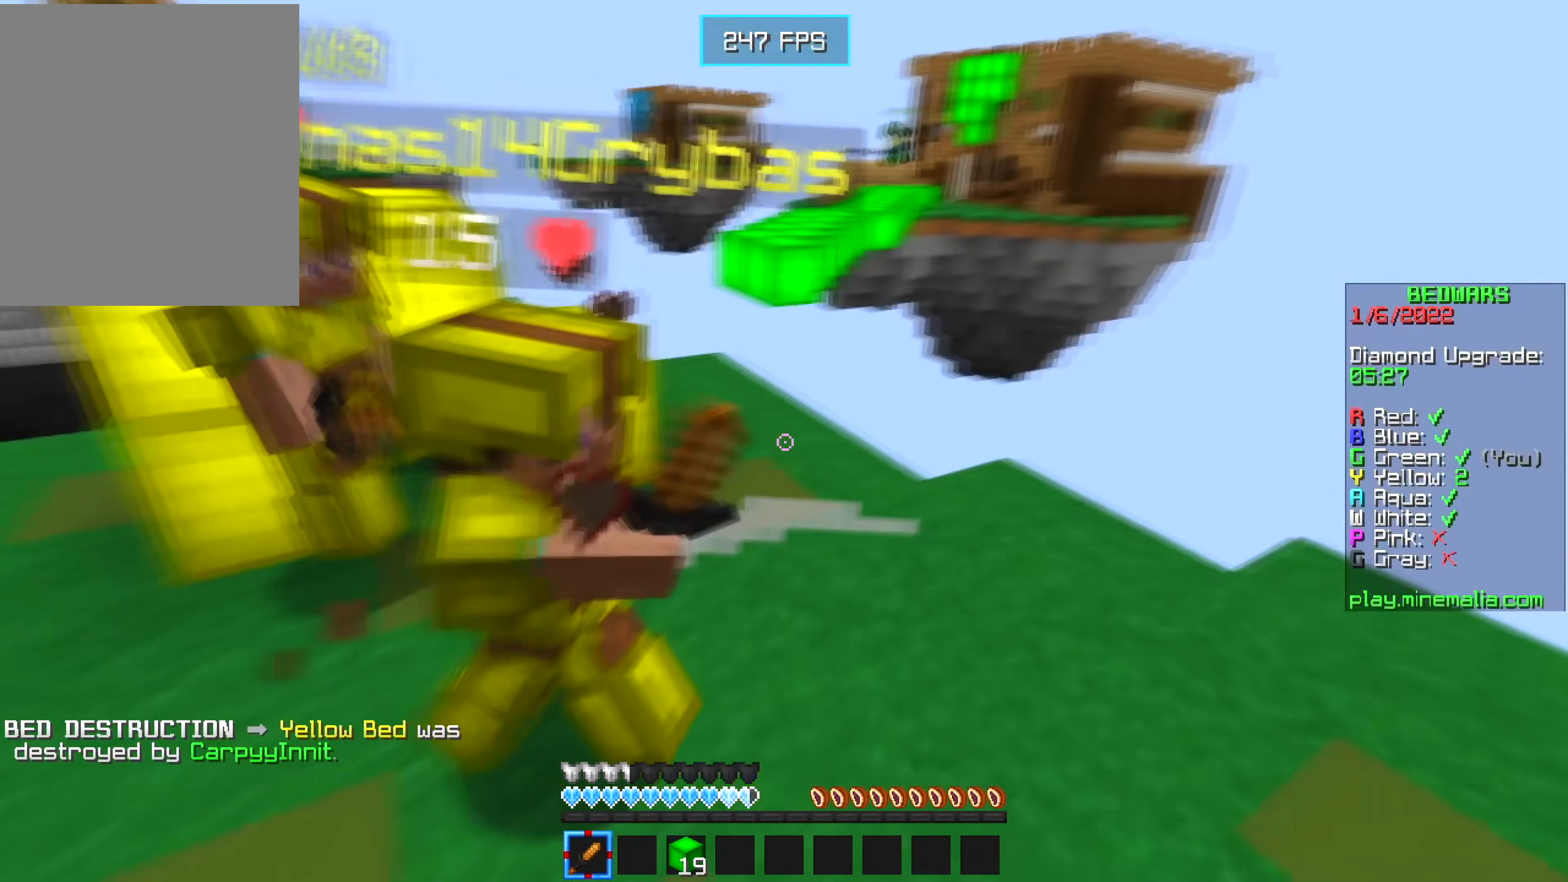
{"keys": ["d", "w"], "mouse": [], "events": [[66, "w", "down"]]}
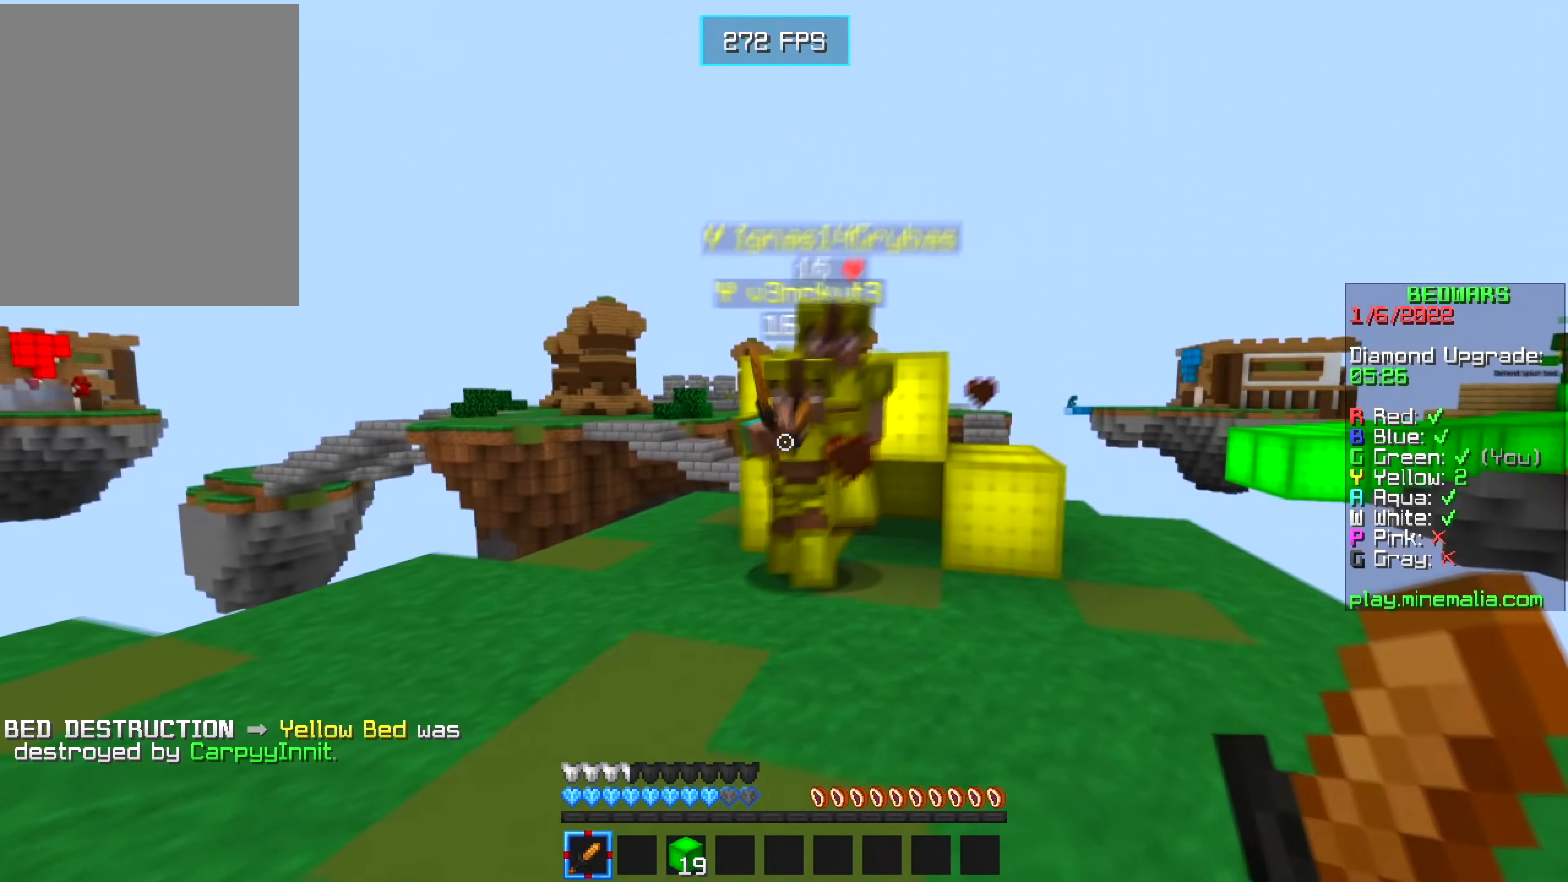
{"keys": ["a"], "mouse": [], "events": [[283, "a", "down"], [283, "mouse_left", "down"], [316, "w", "up"], [350, "s", "down"], [366, "d", "up"], [433, "mouse_left", "up"], [500, "s", "up"]]}
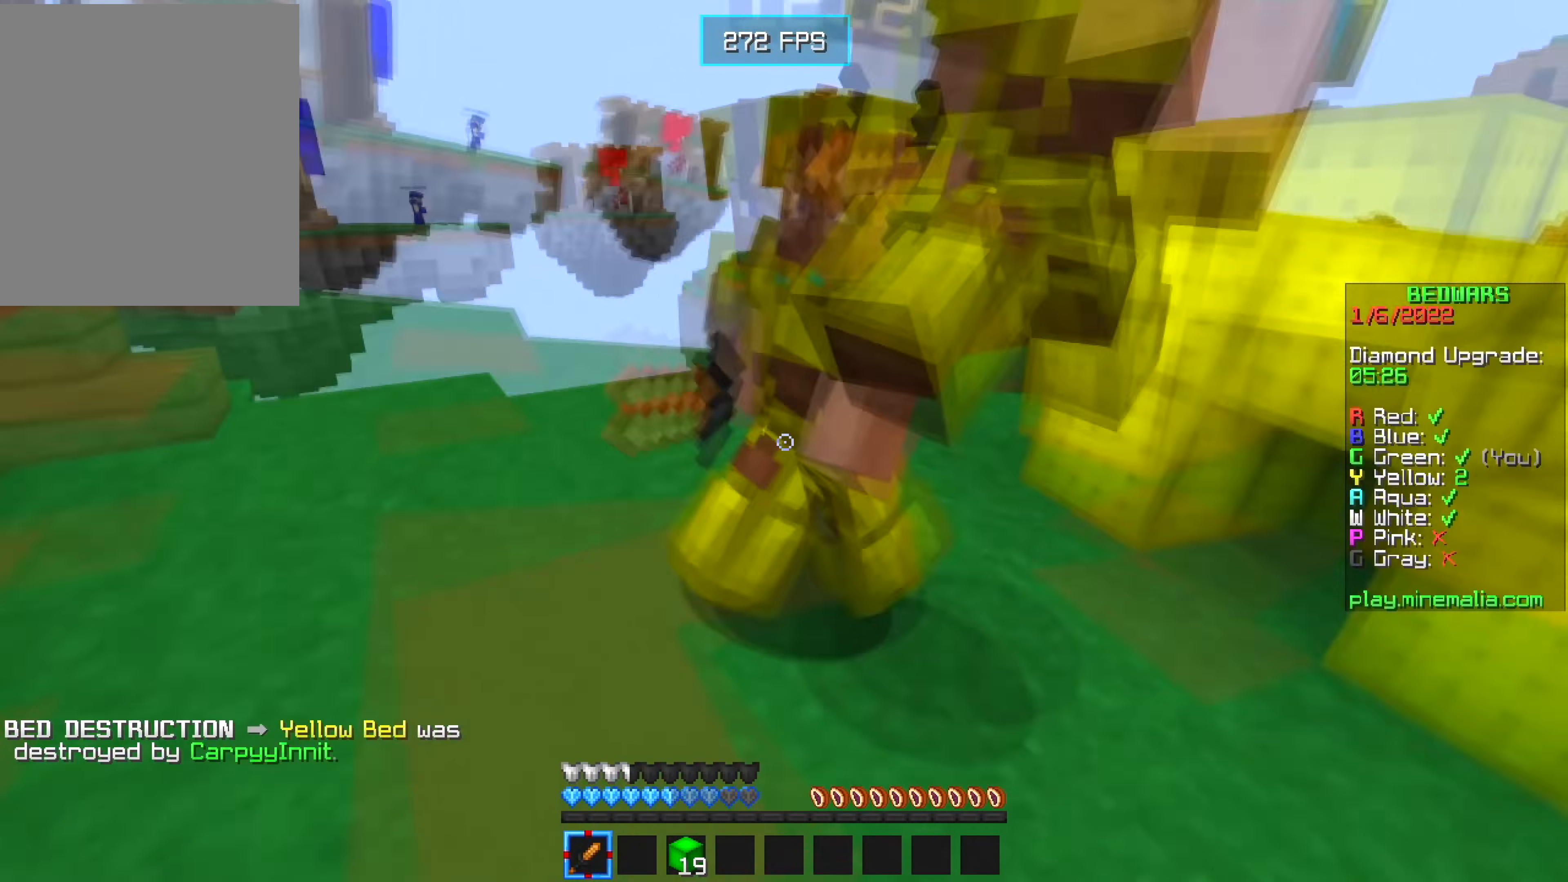
{"keys": ["d", "w"], "mouse": ["left"], "events": [[33, "w", "down"], [400, "d", "down"], [400, "mouse_left", "down"], [416, "a", "up"]]}
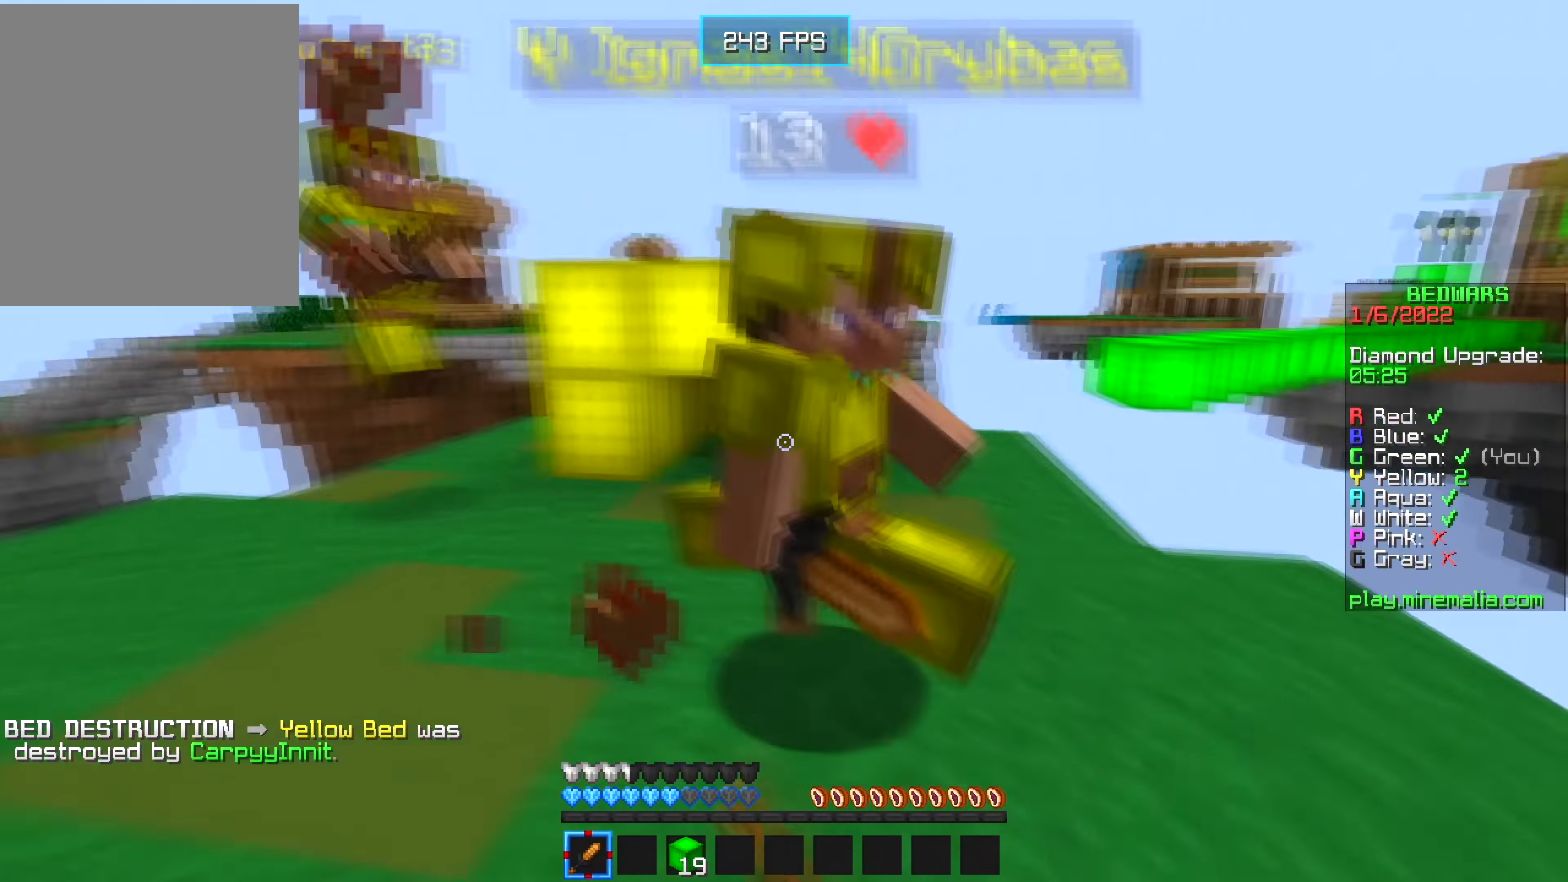
{"keys": ["w"], "mouse": [], "events": [[83, "mouse_left", "up"], [433, "d", "up"]]}
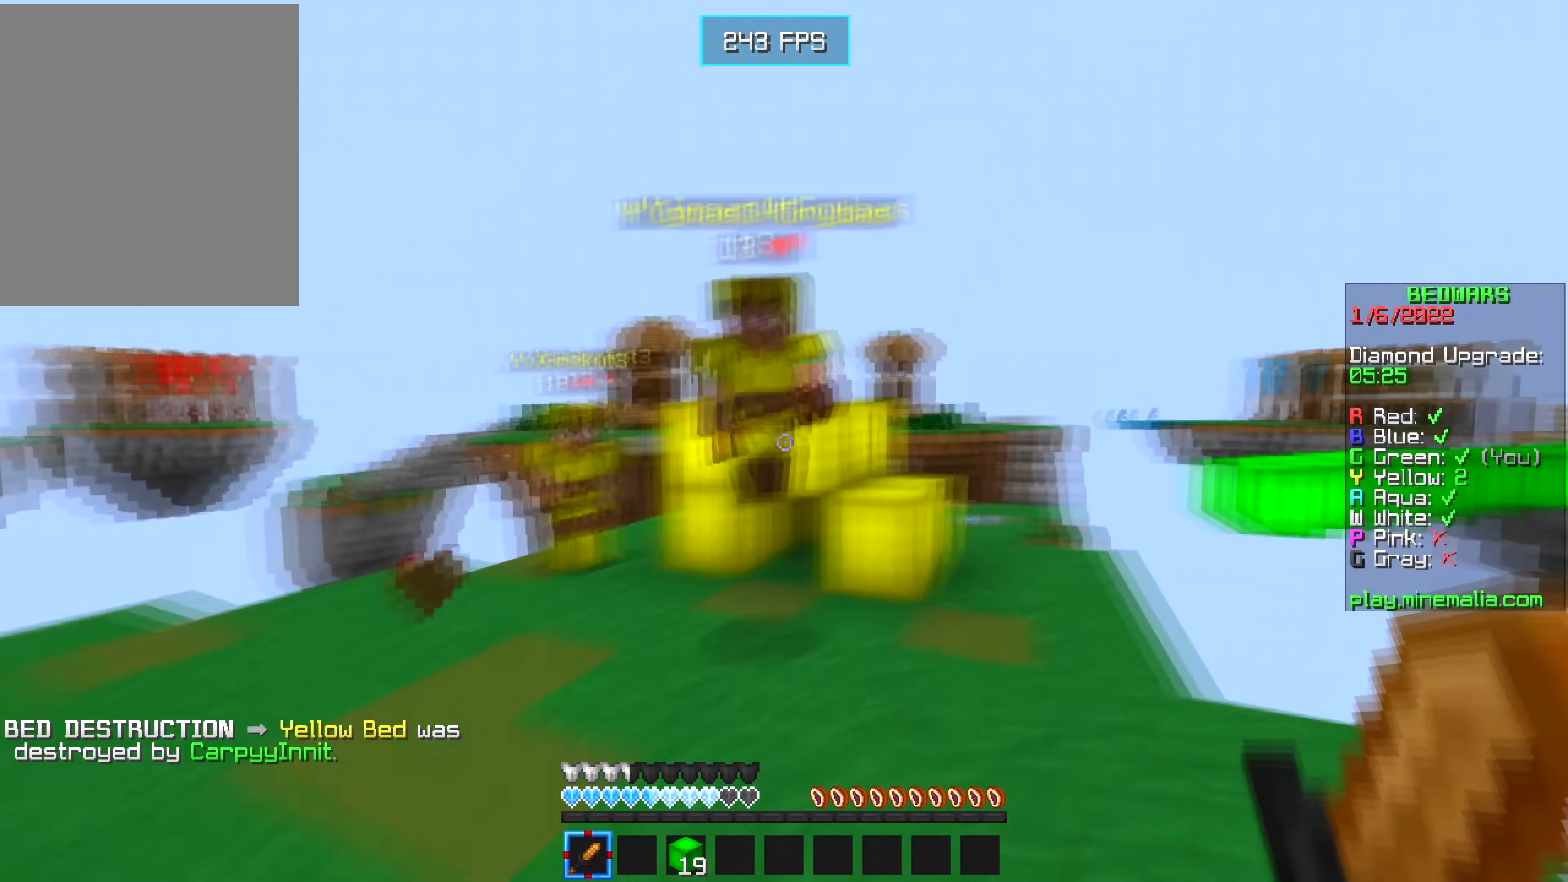
{"keys": ["a", "w"], "mouse": [], "events": [[16, "a", "down"]]}
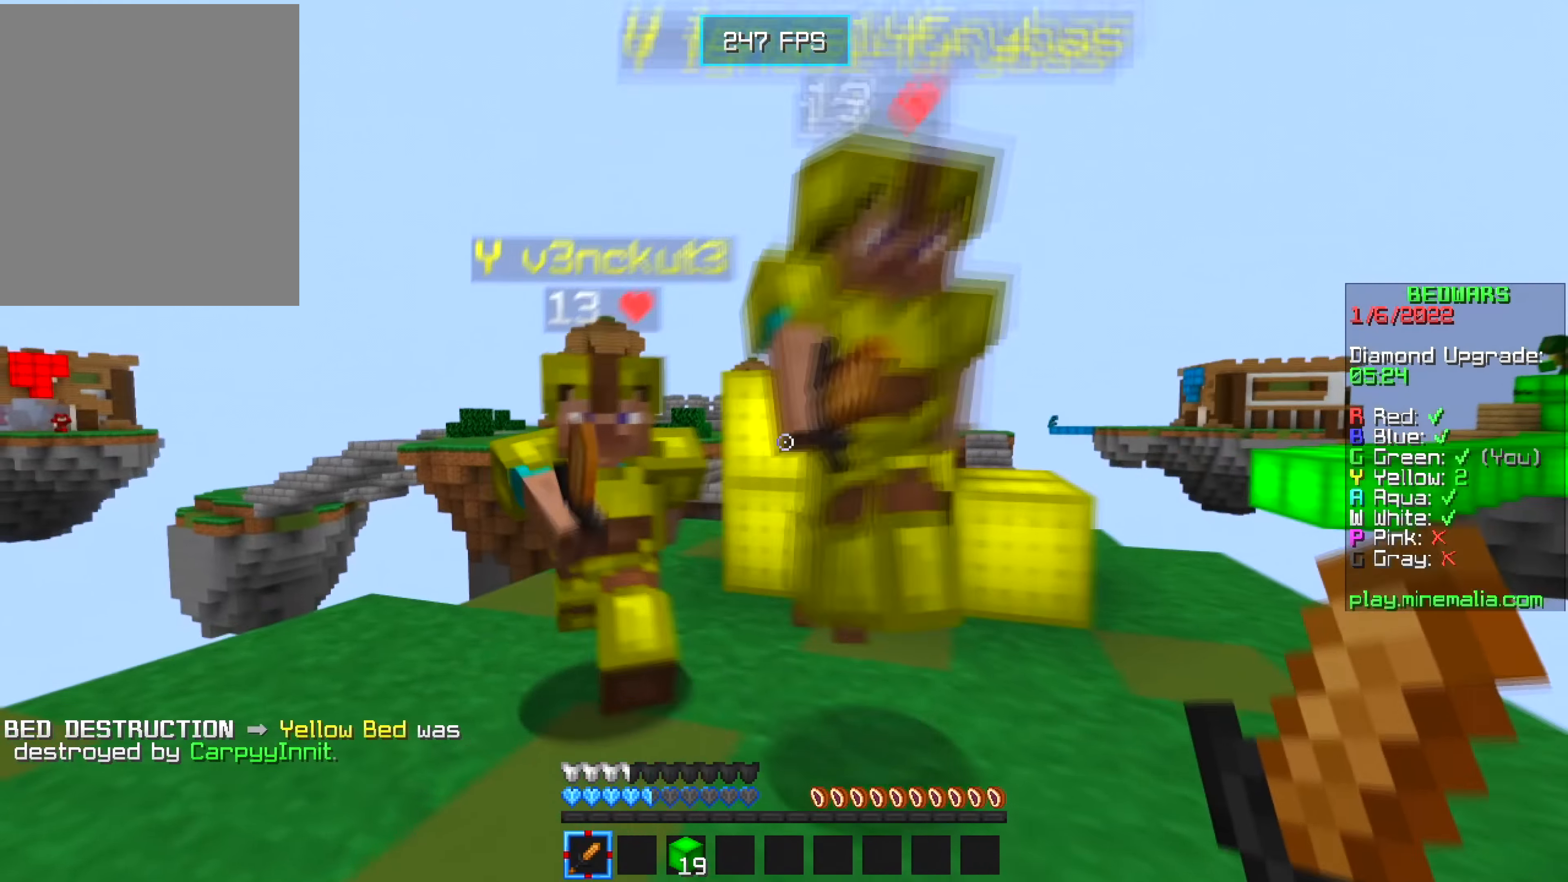
{"keys": ["a", "d", "w"], "mouse": [], "events": [[16, "mouse_left", "down"], [33, "w", "up"], [133, "s", "down"], [150, "mouse_left", "up"], [283, "mouse_left", "down"], [300, "s", "up"], [350, "w", "down"], [433, "d", "down"], [433, "mouse_left", "up"]]}
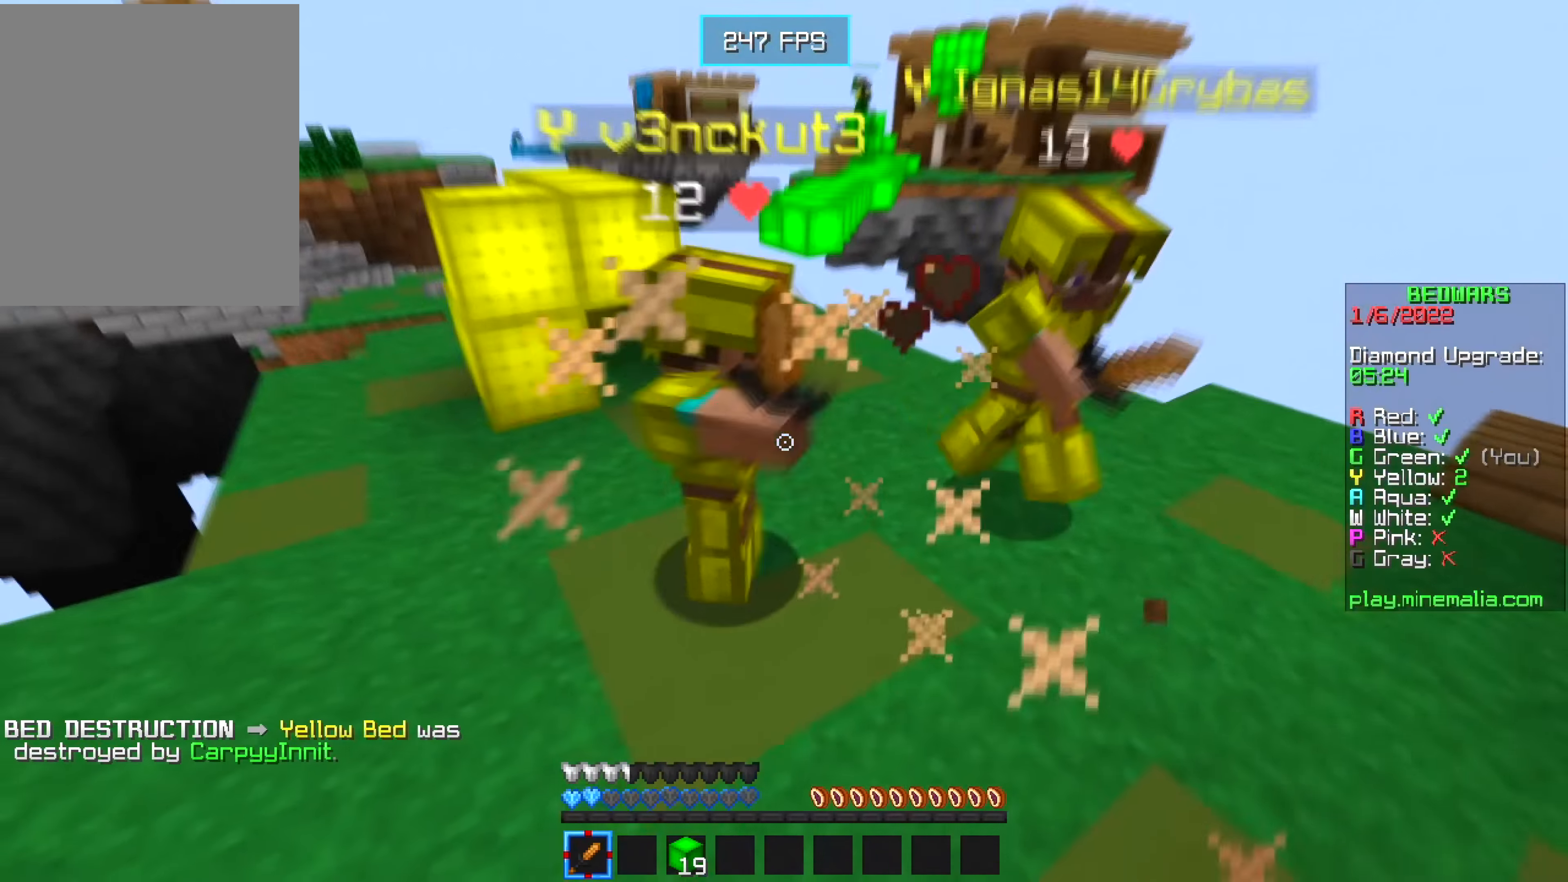
{"keys": ["d"], "mouse": ["left"], "events": [[16, "a", "up"], [366, "mouse_left", "down"], [433, "w", "up"]]}
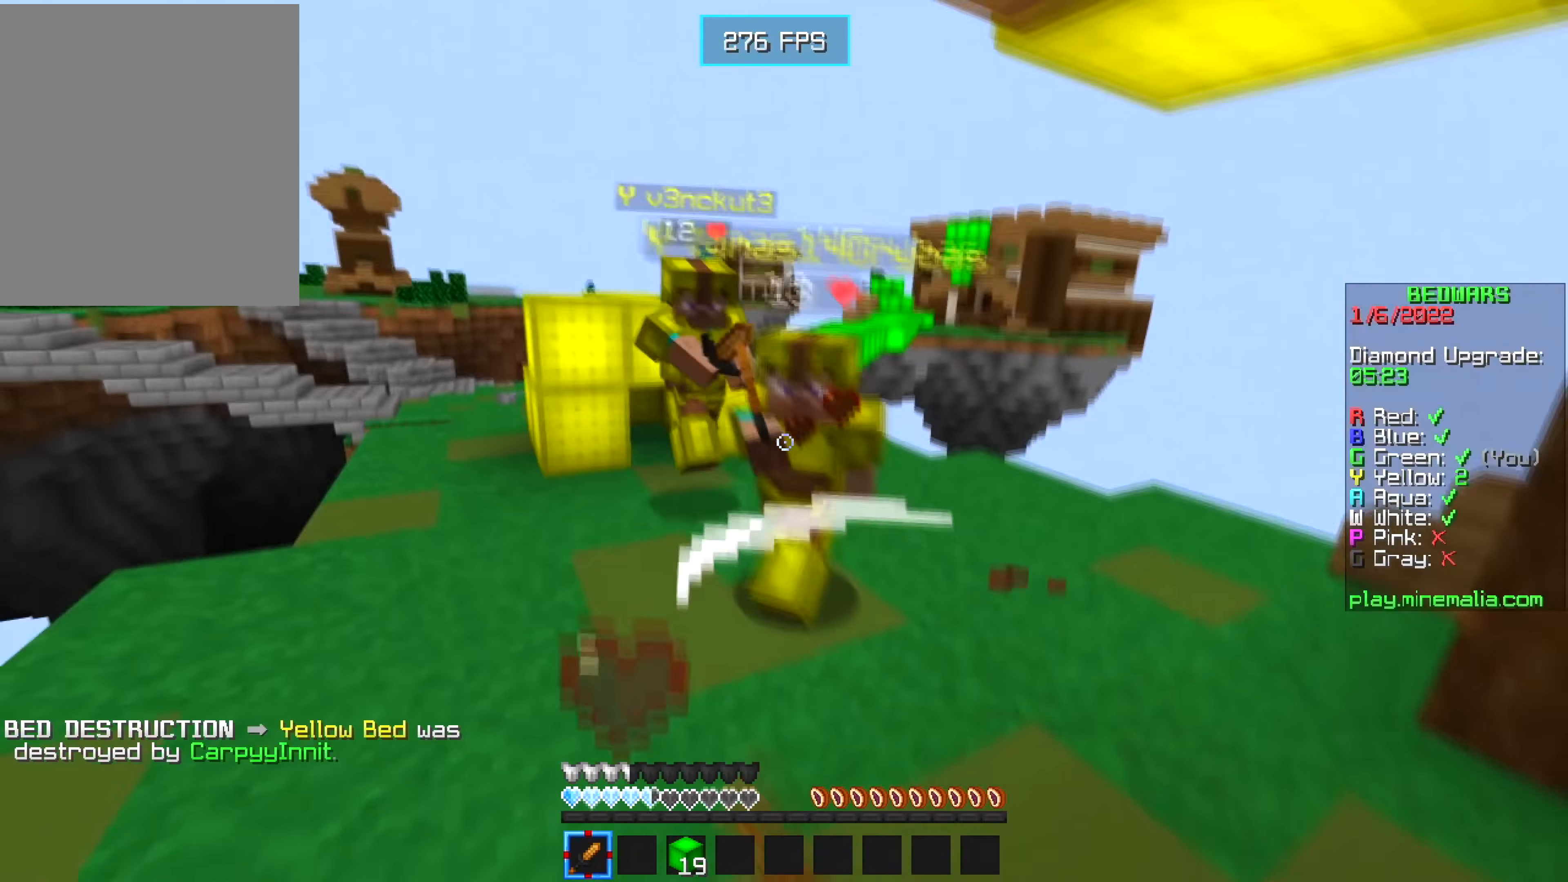
{"keys": [], "mouse": [], "events": [[33, "mouse_left", "up"], [116, "w", "down"], [183, "d", "up"], [283, "a", "down"], [283, "mouse_left", "down"], [383, "a", "up"], [383, "mouse_left", "up"], [383, "w", "up"]]}
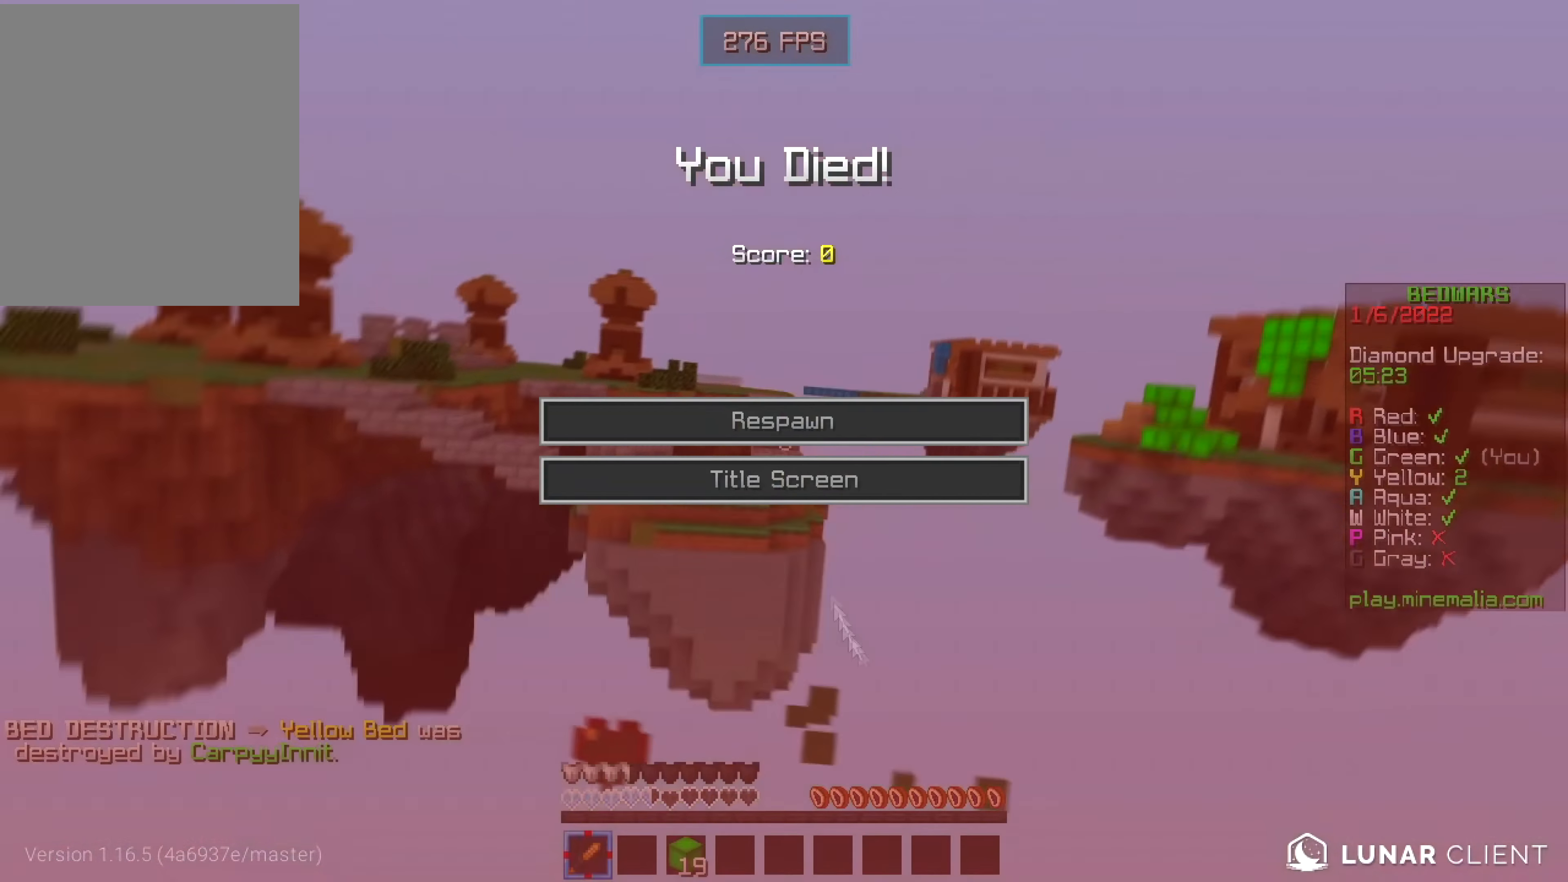
{"keys": ["a", "s"], "mouse": ["left"]}
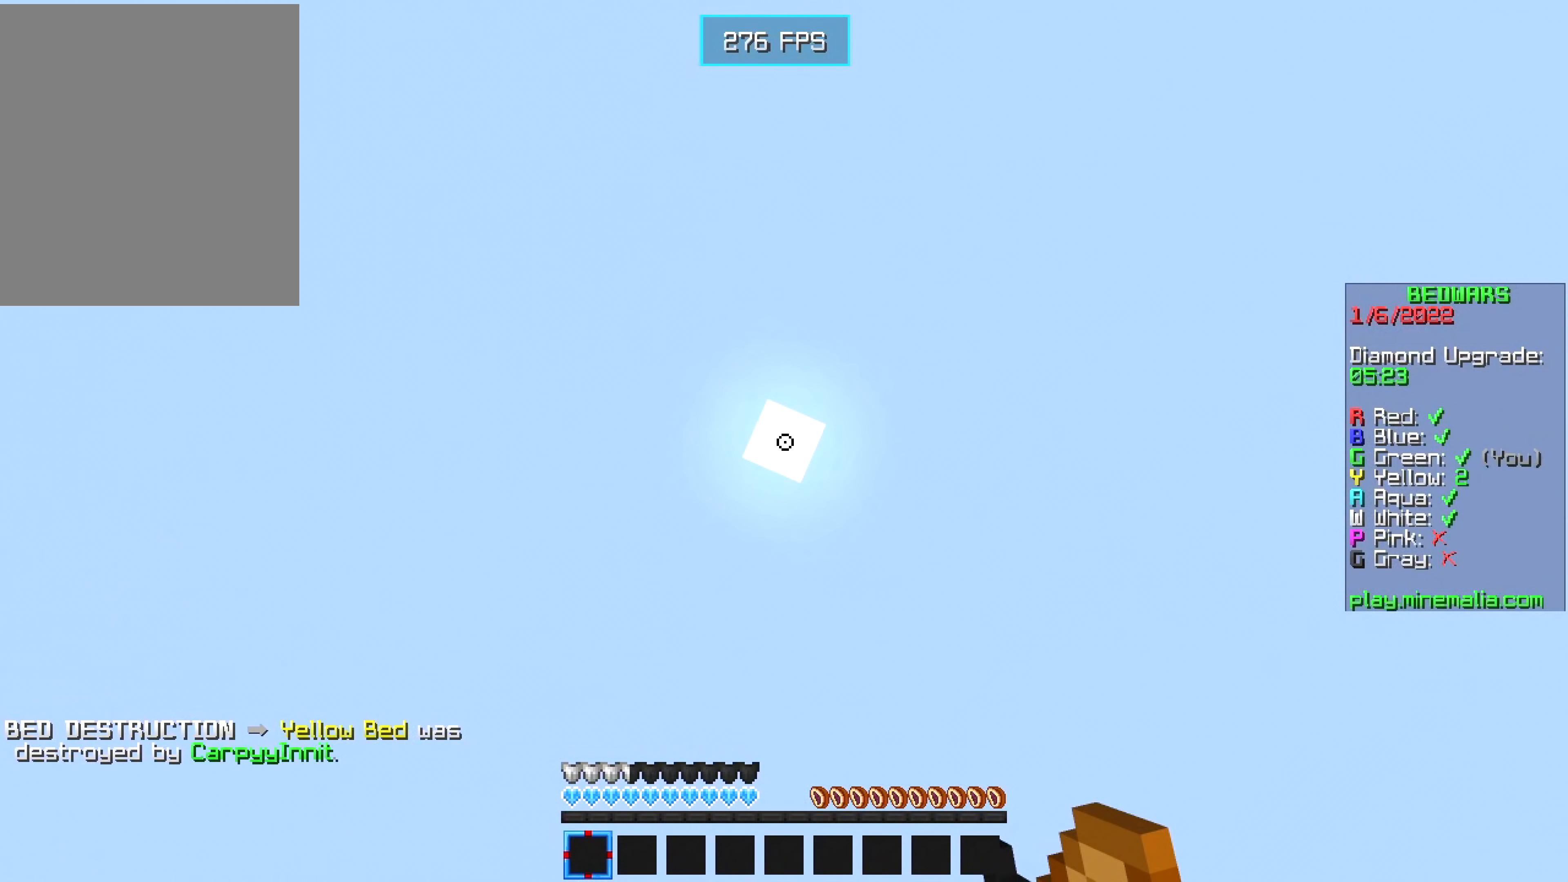
{"keys": ["a", "w"], "mouse": [], "events": [[184, "a", "up"], [184, "mouse_left", "up"], [184, "s", "up"], [184, "w", "down"], [367, "a", "down"]]}
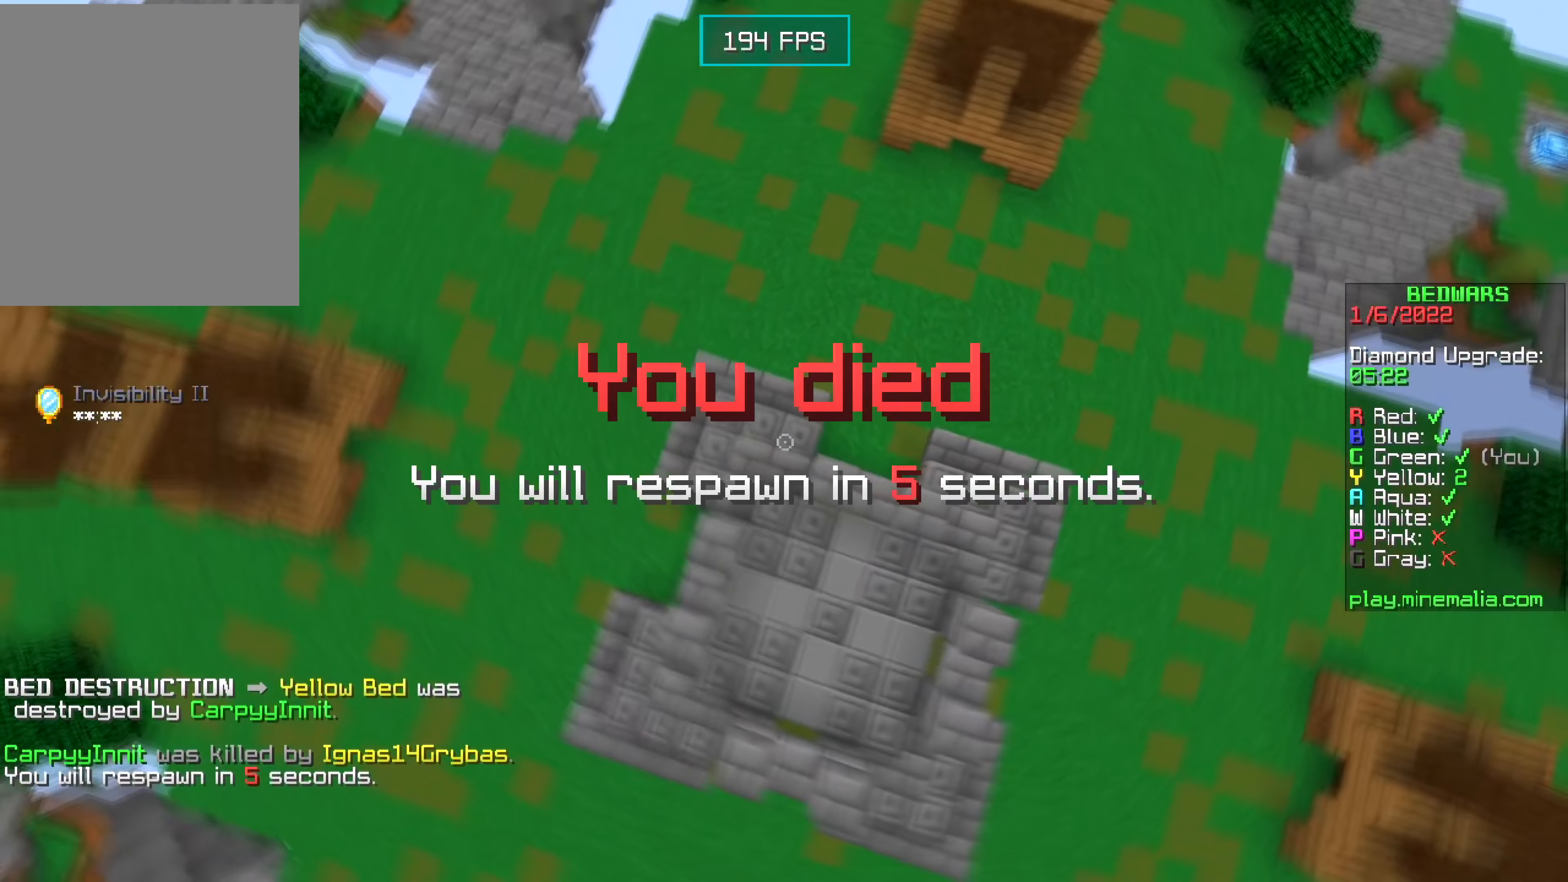
{"keys": ["a", "s"], "mouse": [], "events": [[134, "w", "up"], [267, "s", "down"]]}
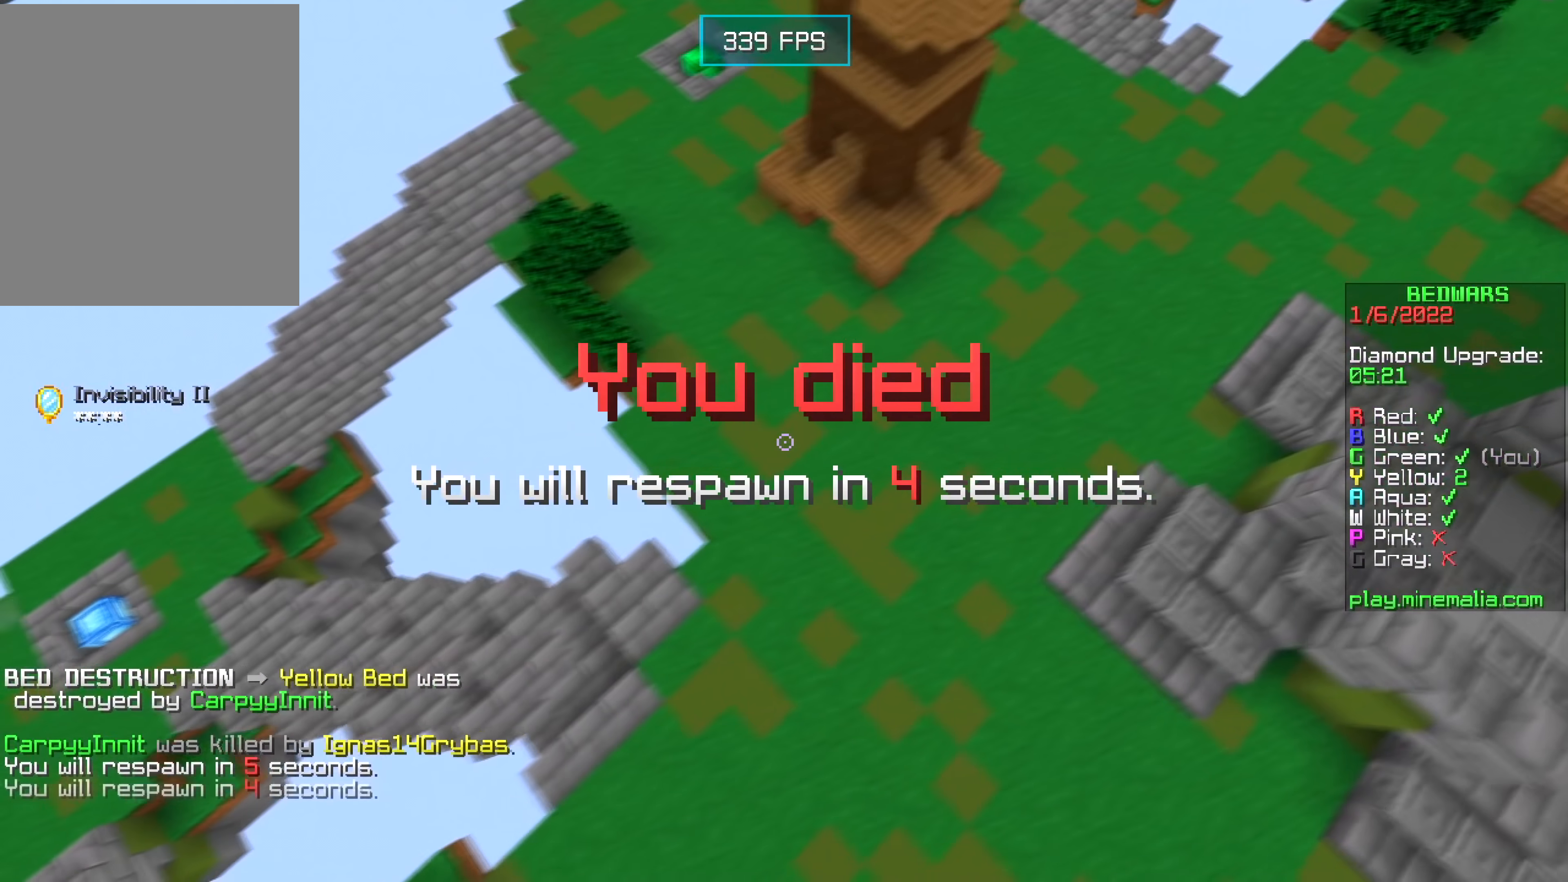
{"keys": ["a", "w"], "mouse": [], "events": [[384, "a", "up"], [384, "s", "up"], [384, "w", "down"], [400, "a", "down"]]}
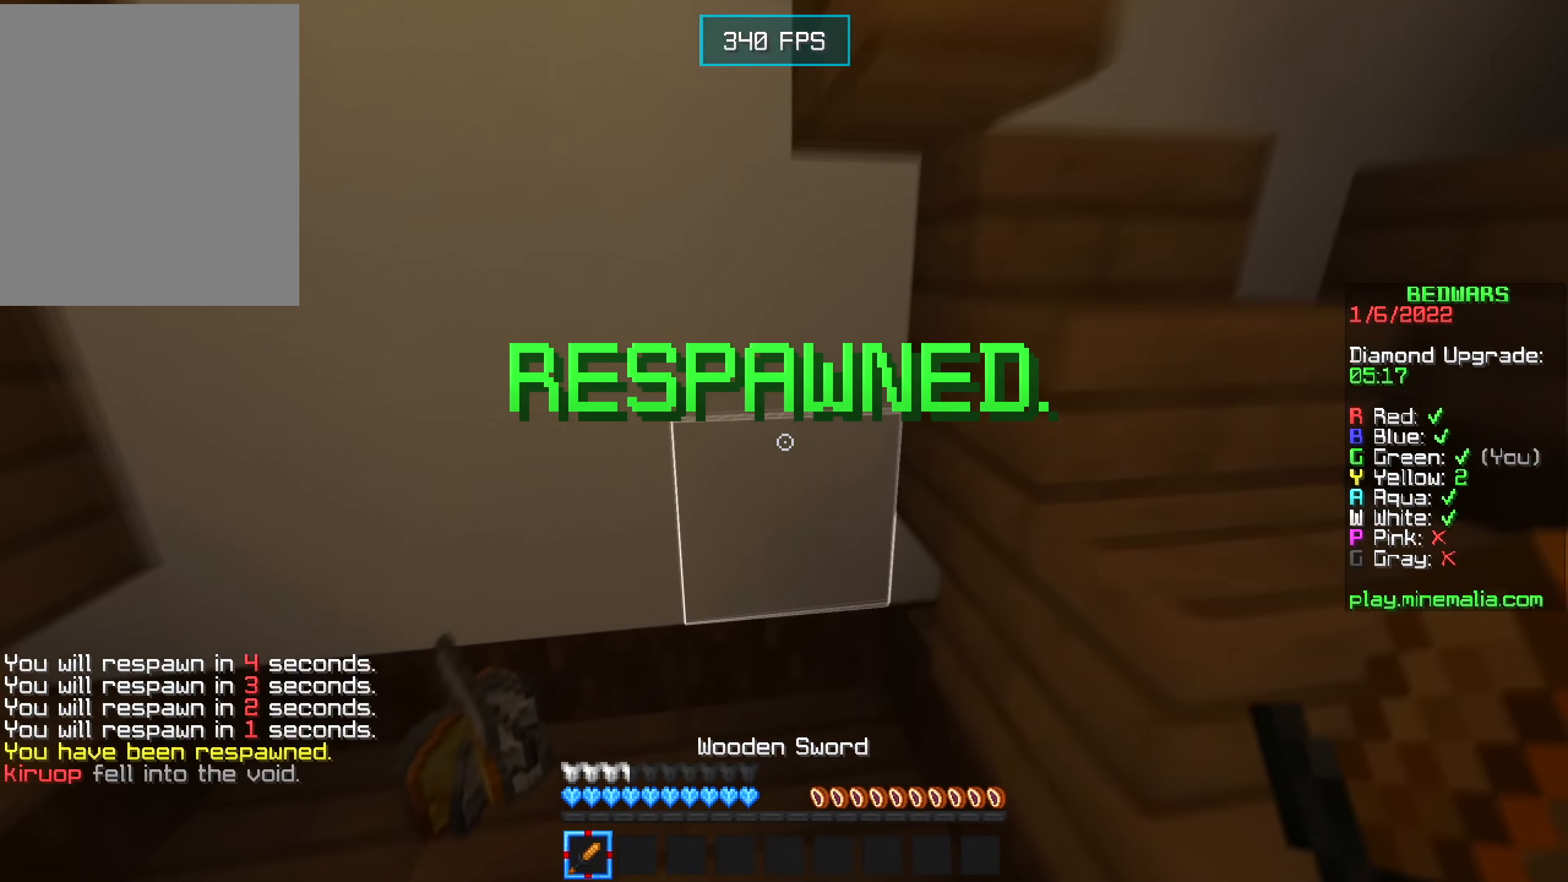
{"keys": ["d", "w"], "mouse": [], "events": [[167, "a", "up"], [267, "d", "down"]]}
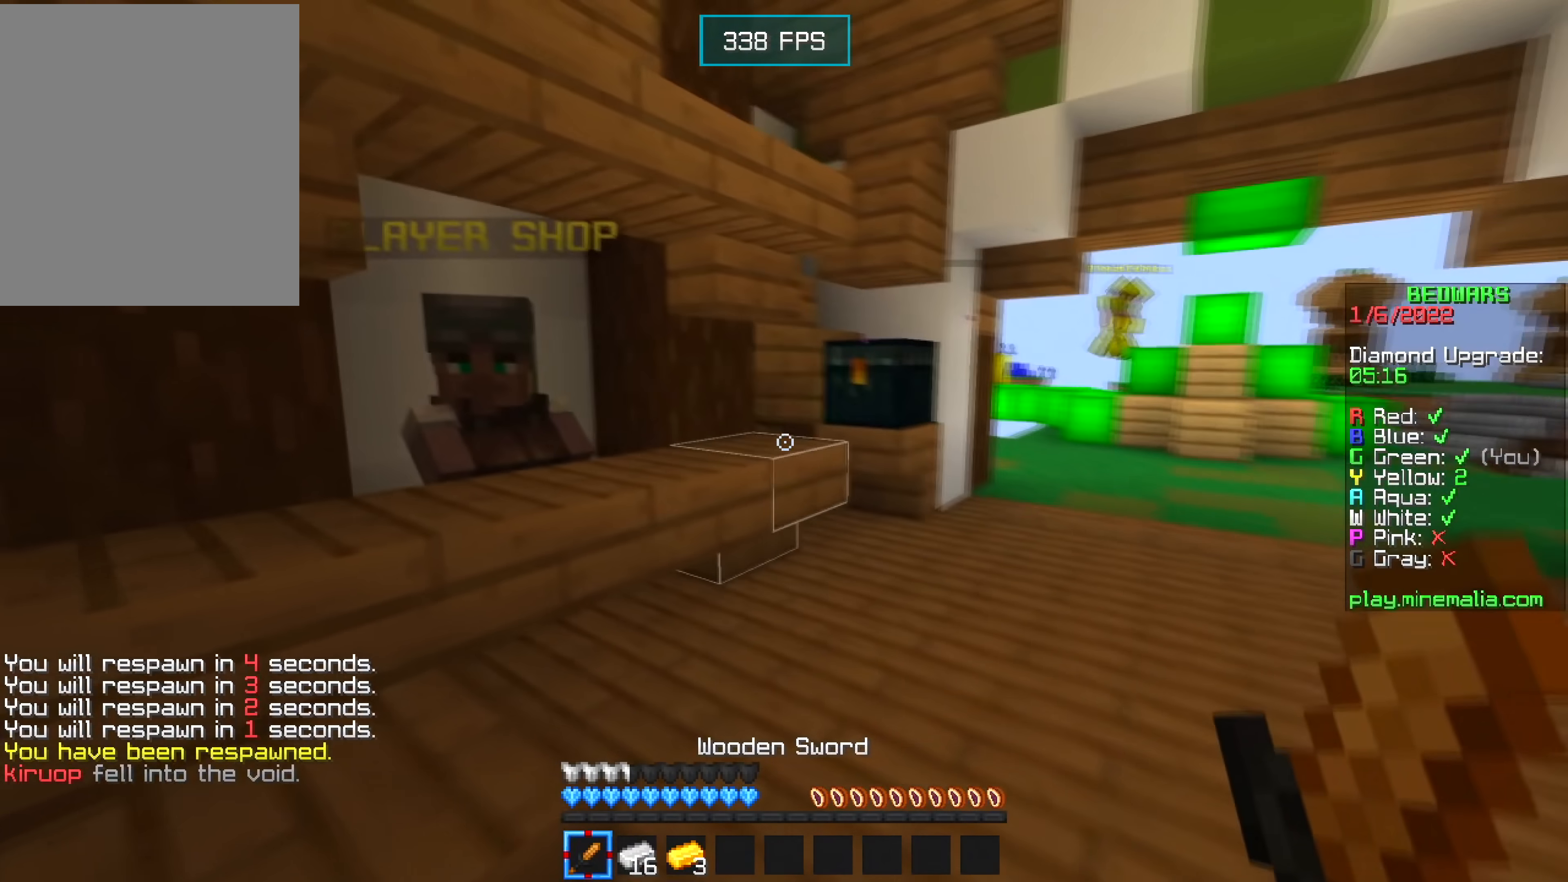
{"keys": ["w"], "mouse": [], "events": [[167, "d", "up"]]}
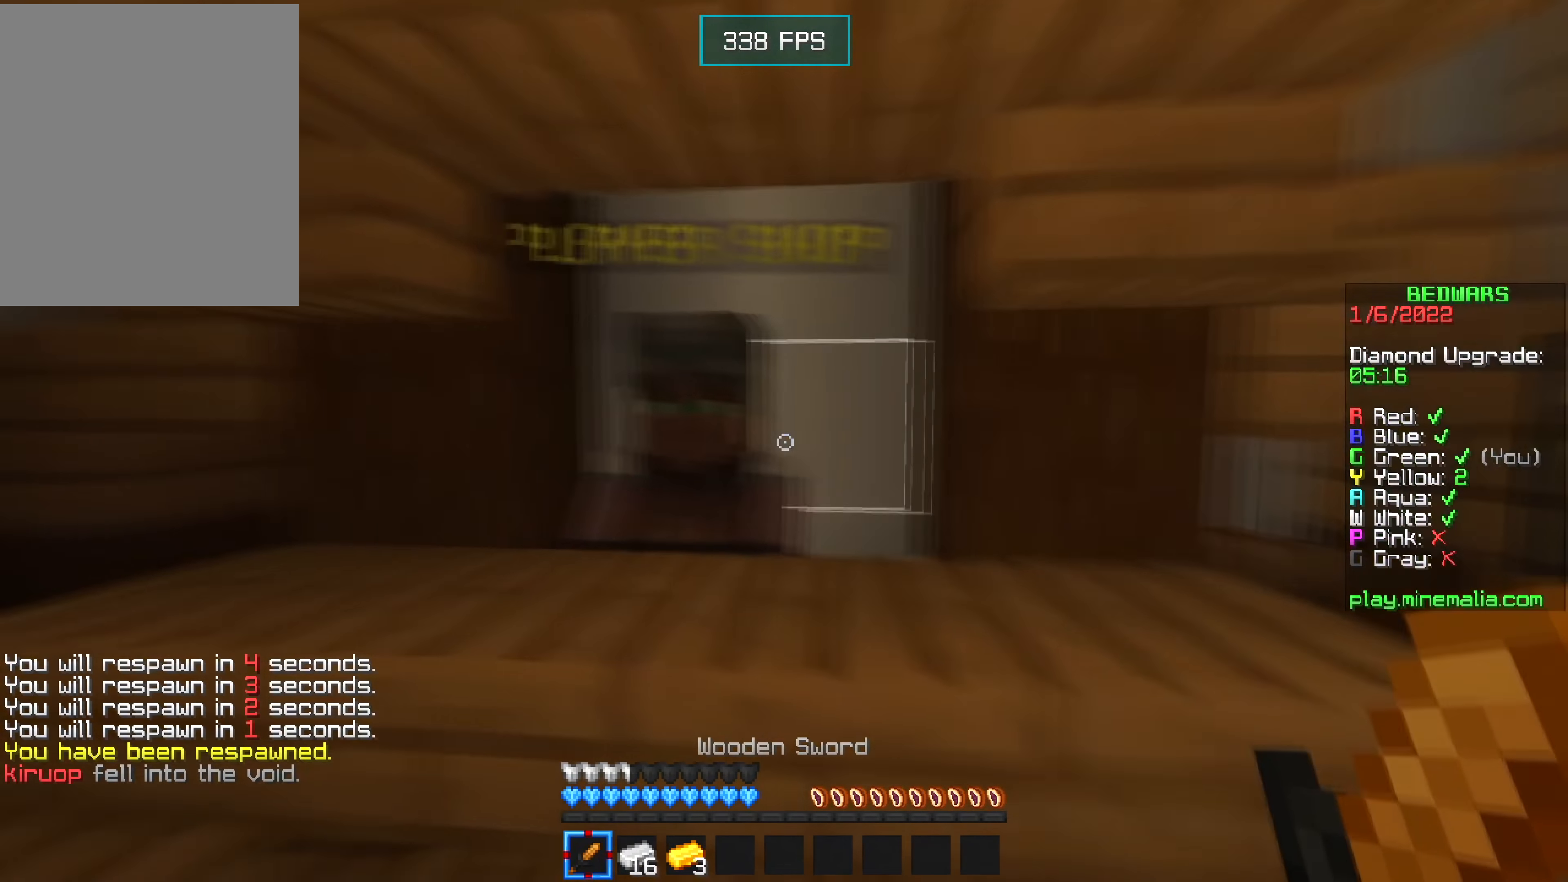
{"keys": [], "mouse": [], "events": [[17, "w", "up"], [34, "mouse_right", "down"], [134, "mouse_right", "up"]]}
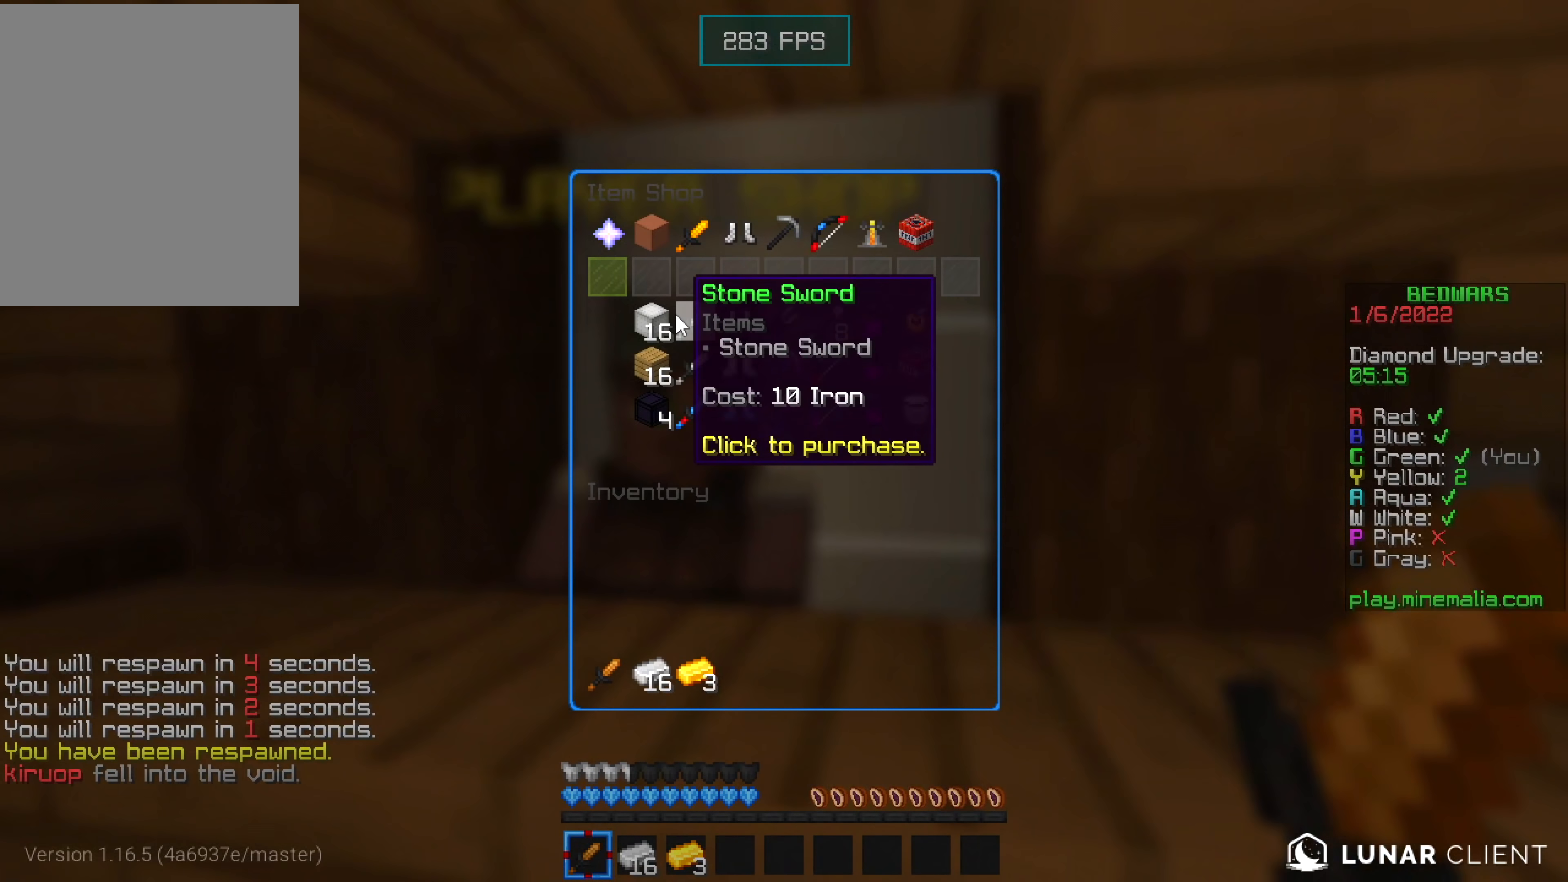
{"keys": [], "mouse": [], "events": [[317, "mouse_left", "down"], [367, "mouse_left", "up"]]}
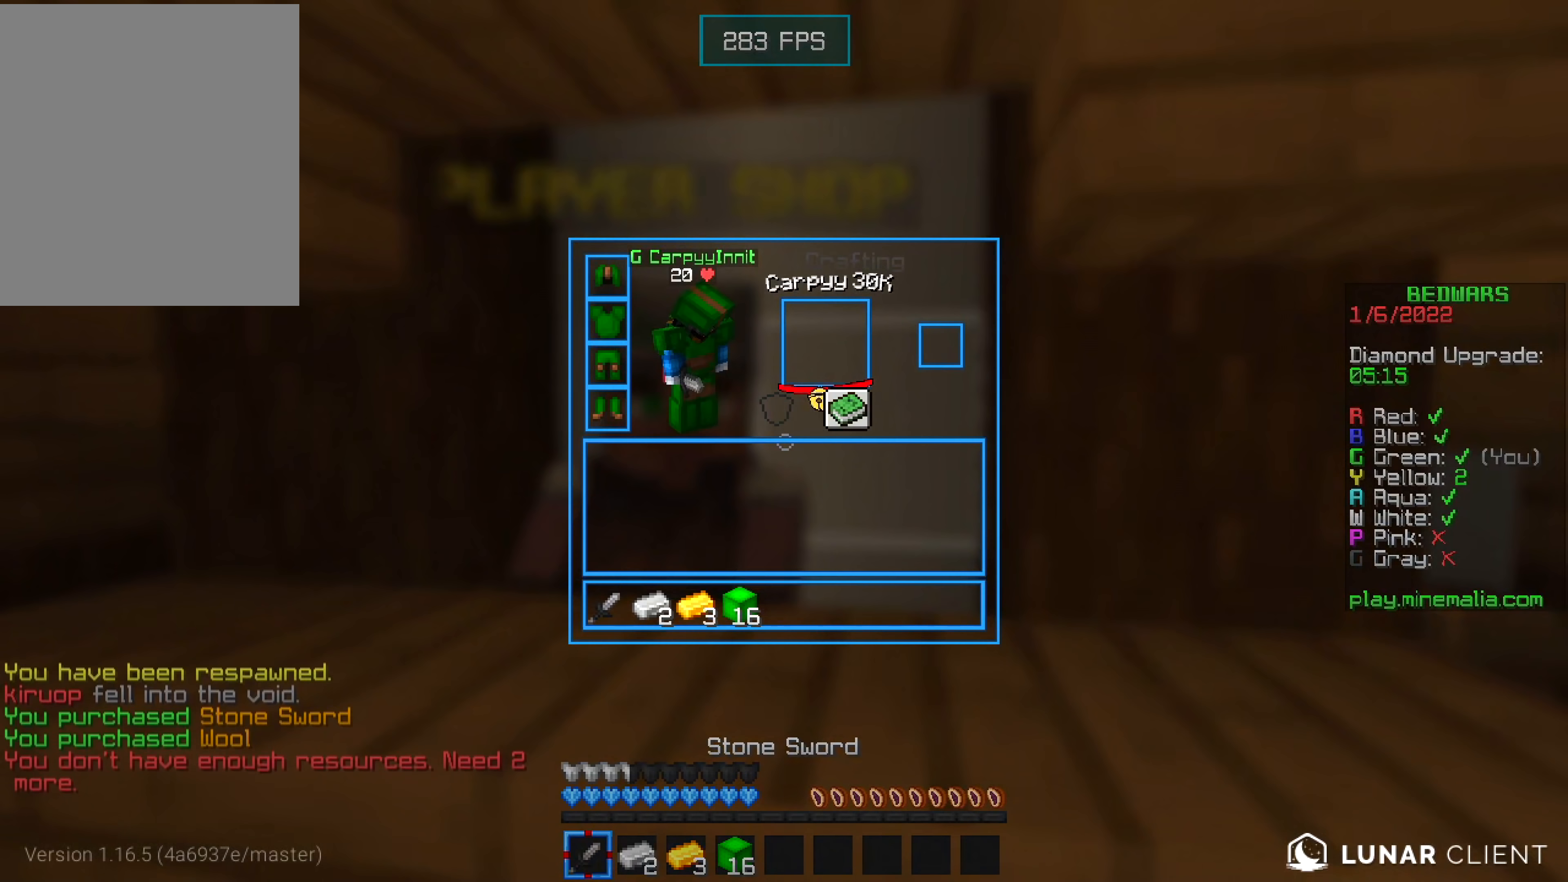
{"keys": ["w"], "mouse": [], "events": [[267, "w", "down"]]}
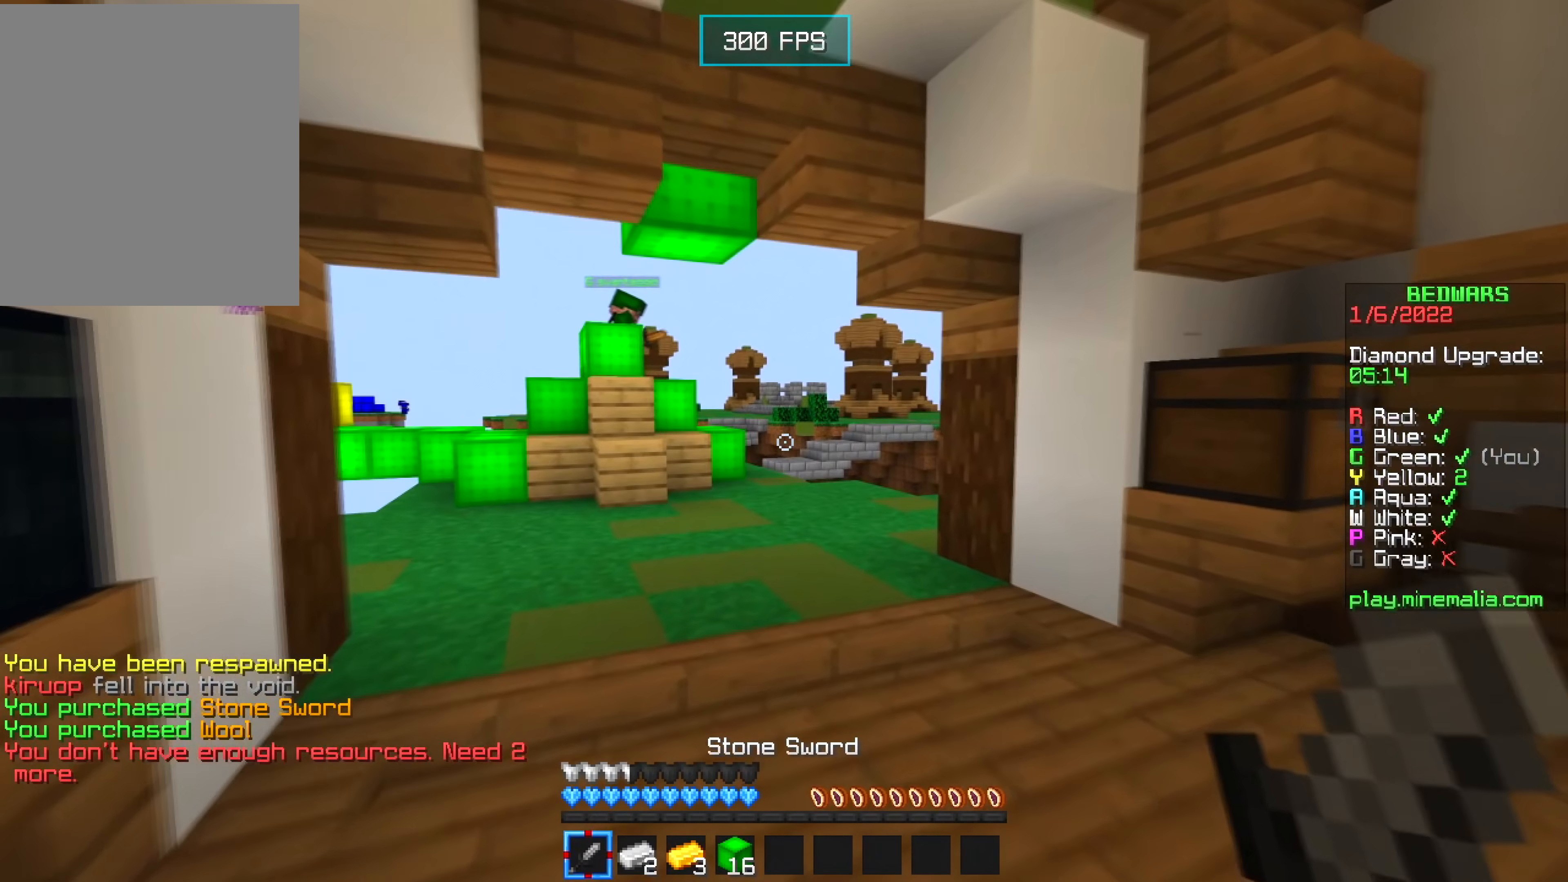
{"keys": ["w"], "mouse": [], "events": []}